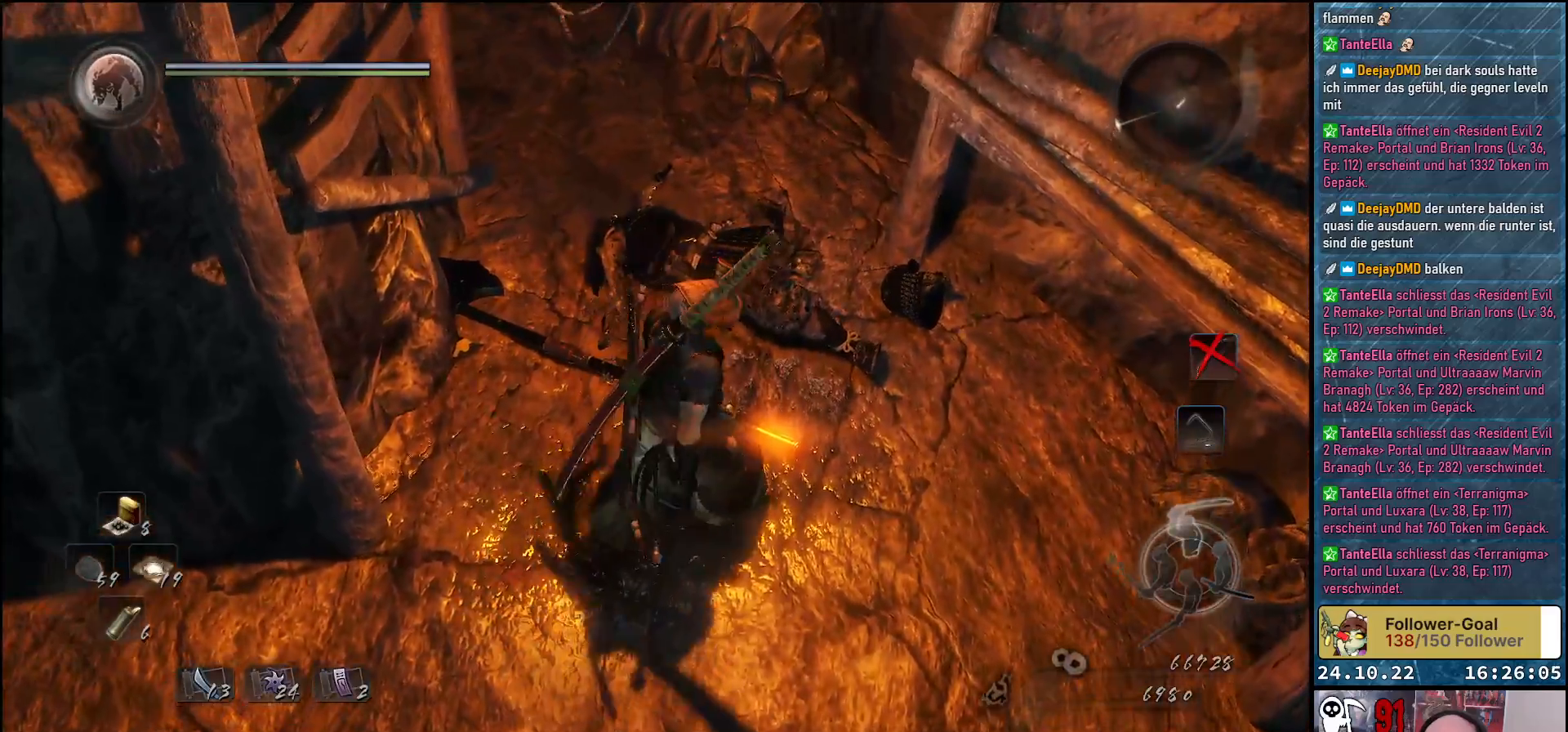
Gameplay with a controller (Xbox layout); each line is a JSON object with the inputs held at the frame after it. "events" lists button and stick changes between this image and that frame as [ms after this image, input, new state], when the widget could be followed in between.
{"buttons": [], "left_stick": "down-right", "right_stick": "left", "events": [[50, "right_stick", "down-left"], [183, "right_stick", "left"], [450, "left_stick", "down-right"]]}
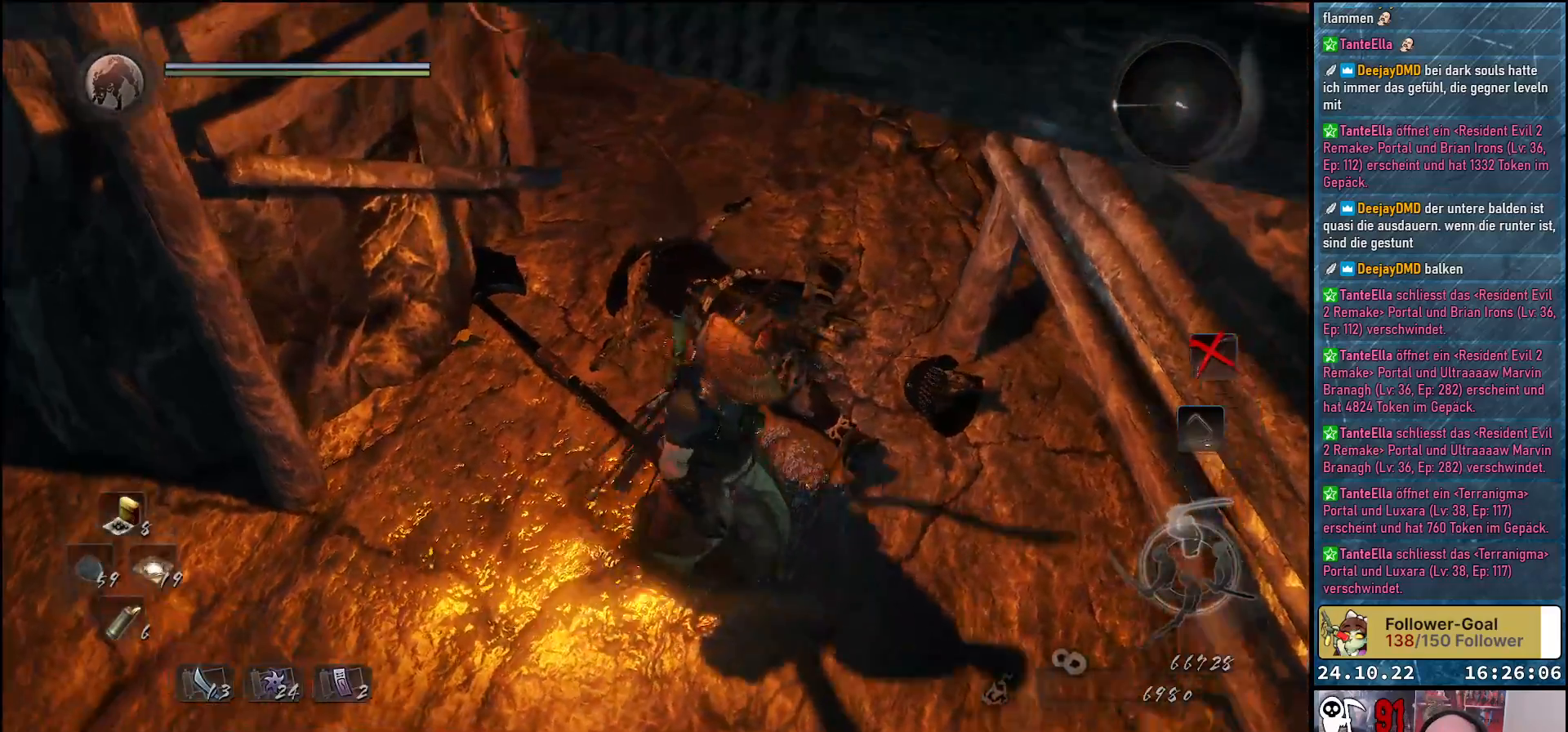
{"buttons": [], "left_stick": "up-right", "right_stick": "up-right", "events": [[100, "right_stick", "up-left"], [317, "left_stick", "up-right"], [483, "right_stick", "up-right"]]}
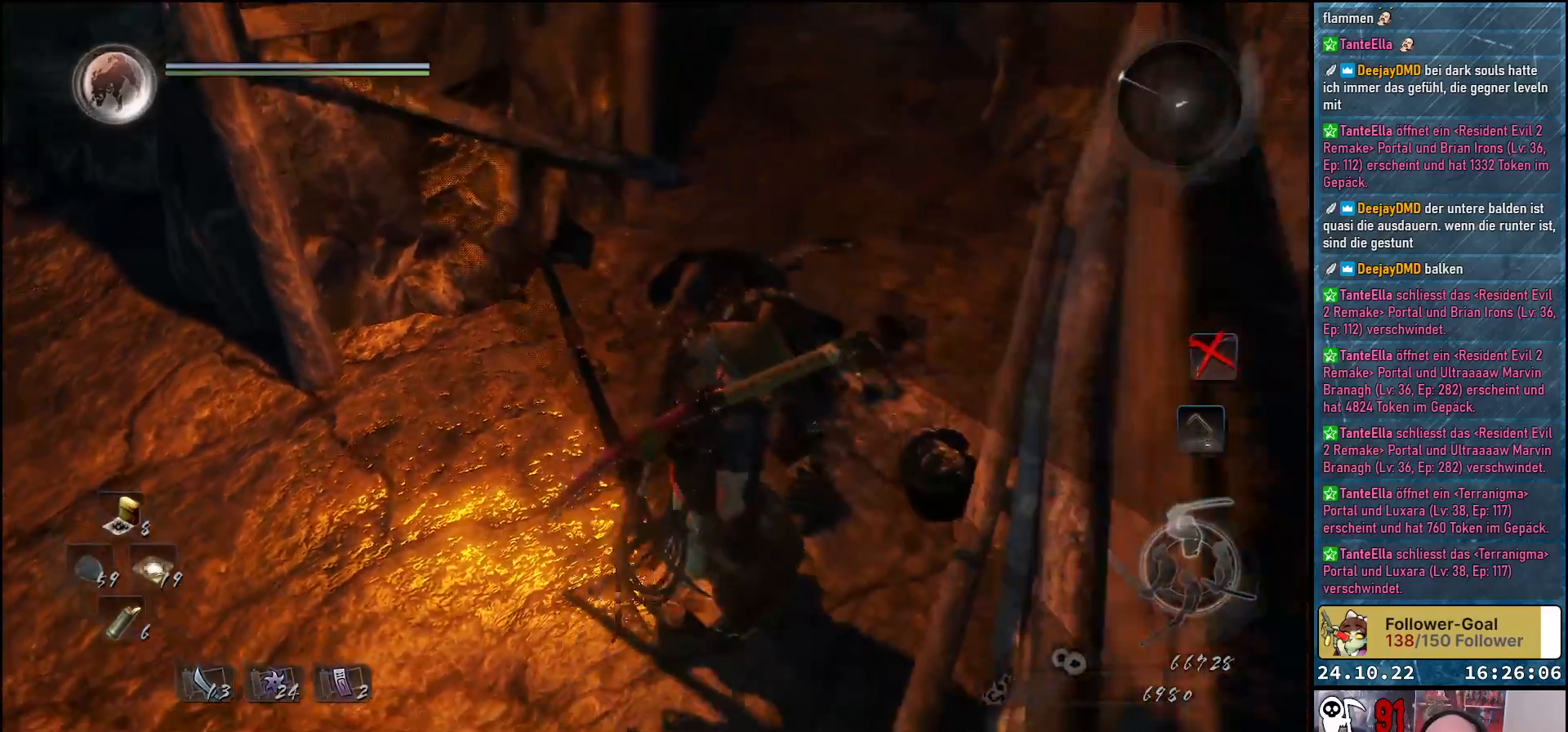
{"buttons": [], "left_stick": "up", "right_stick": "up-right", "events": [[67, "left_stick", "up"]]}
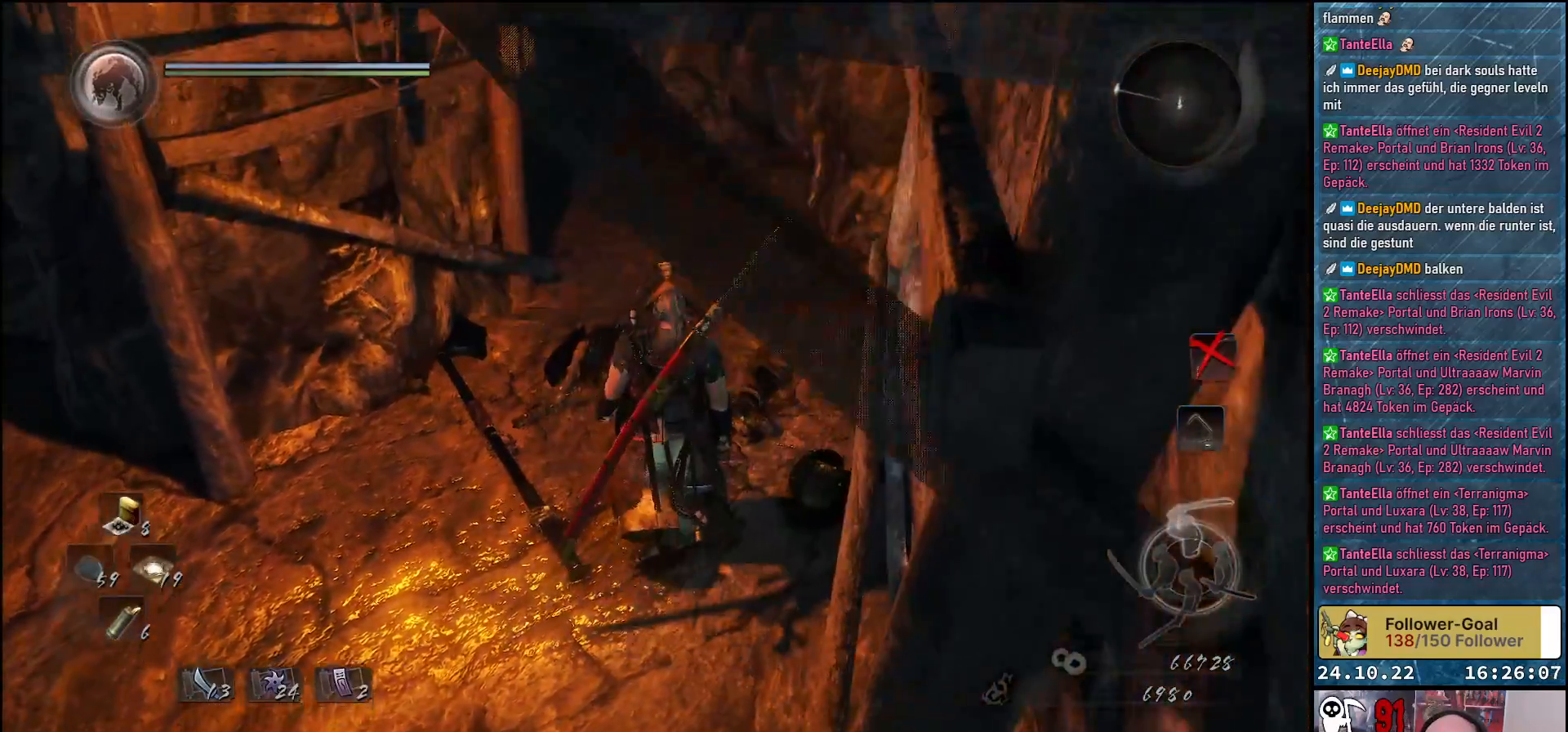
{"buttons": [], "left_stick": "up", "right_stick": "center", "events": [[267, "right_stick", "center"]]}
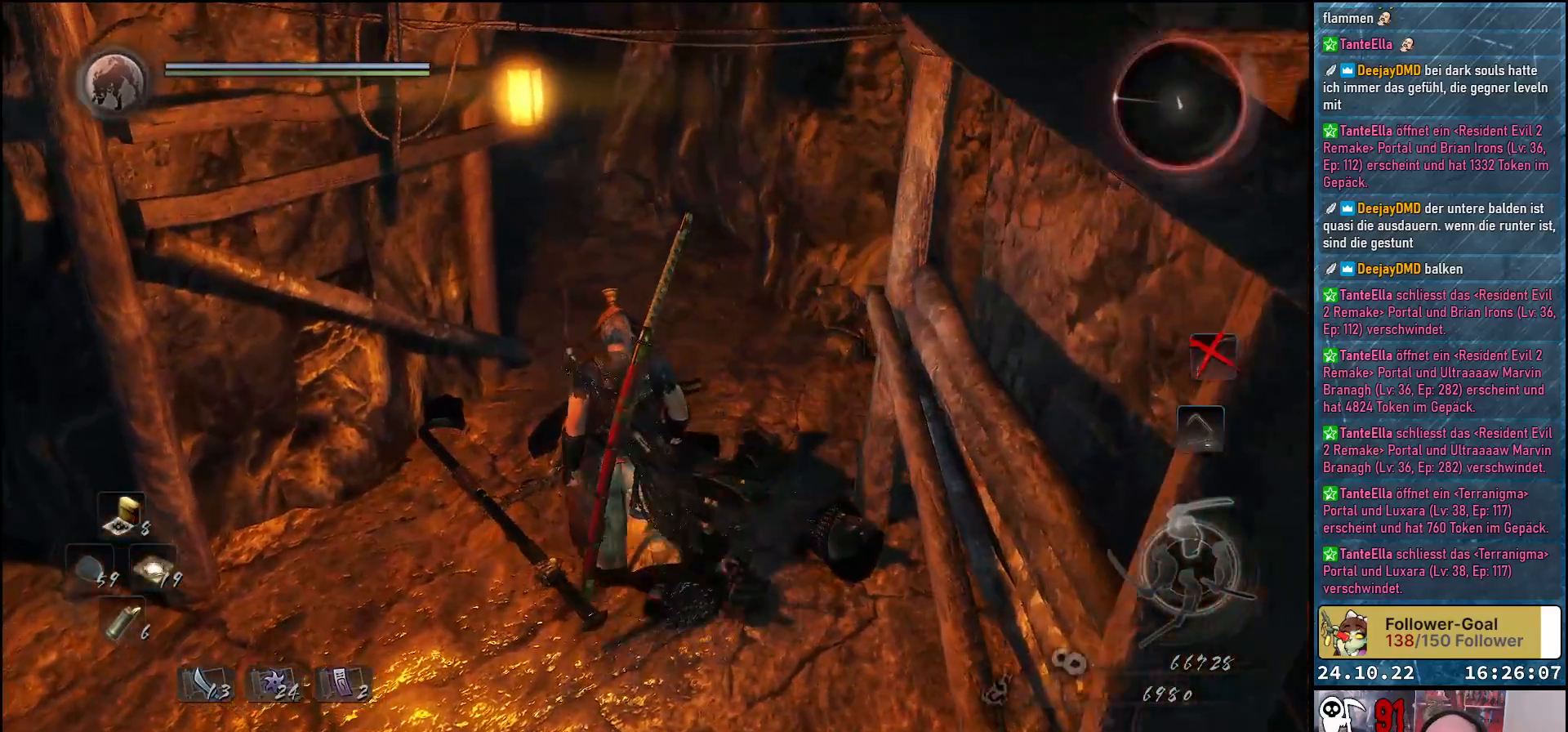
{"buttons": ["R3"], "left_stick": "center", "right_stick": "center", "events": [[83, "left_stick", "center"], [500, "R3", "down"]]}
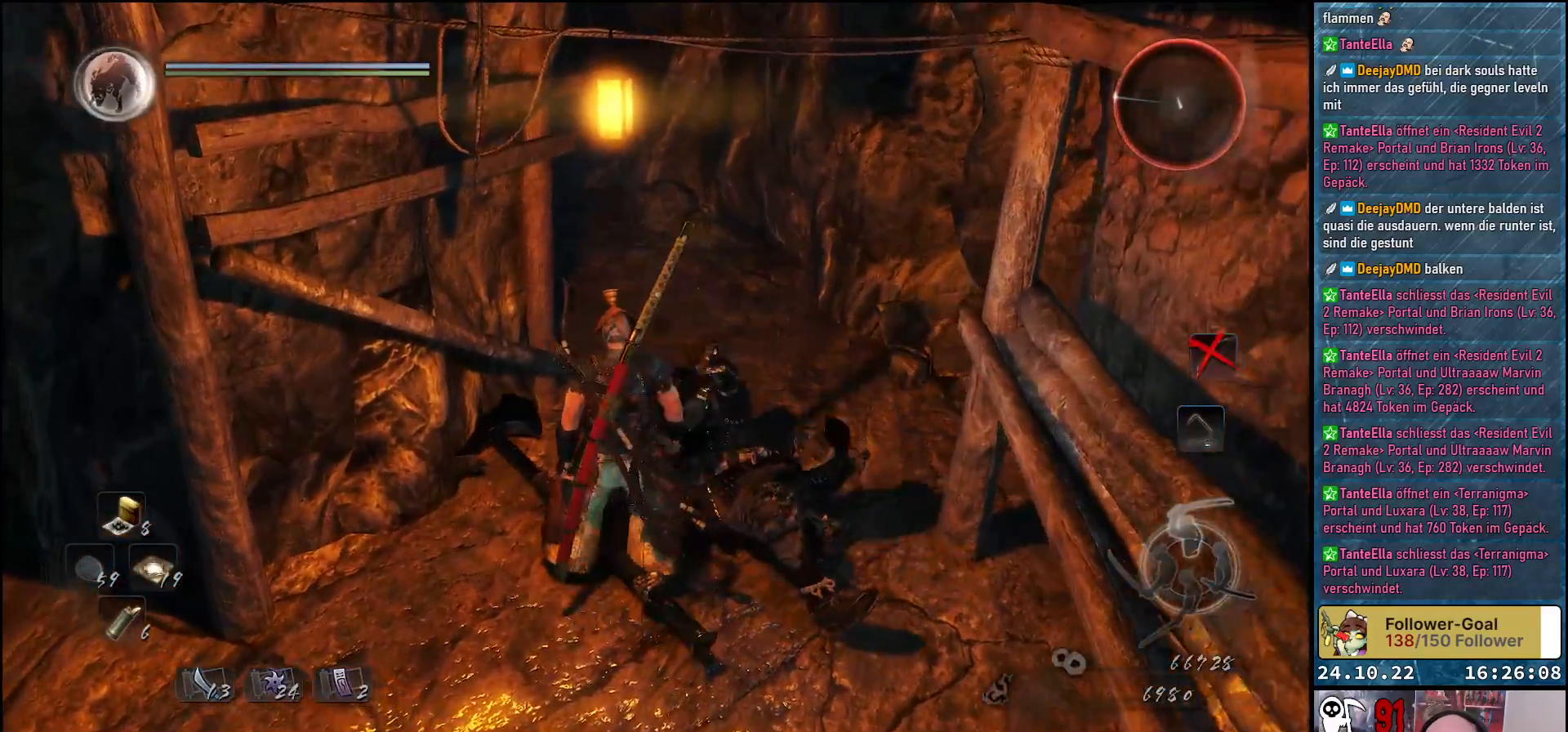
{"buttons": ["X"], "left_stick": "center", "right_stick": "center", "events": [[150, "R3", "up"], [400, "X", "down"]]}
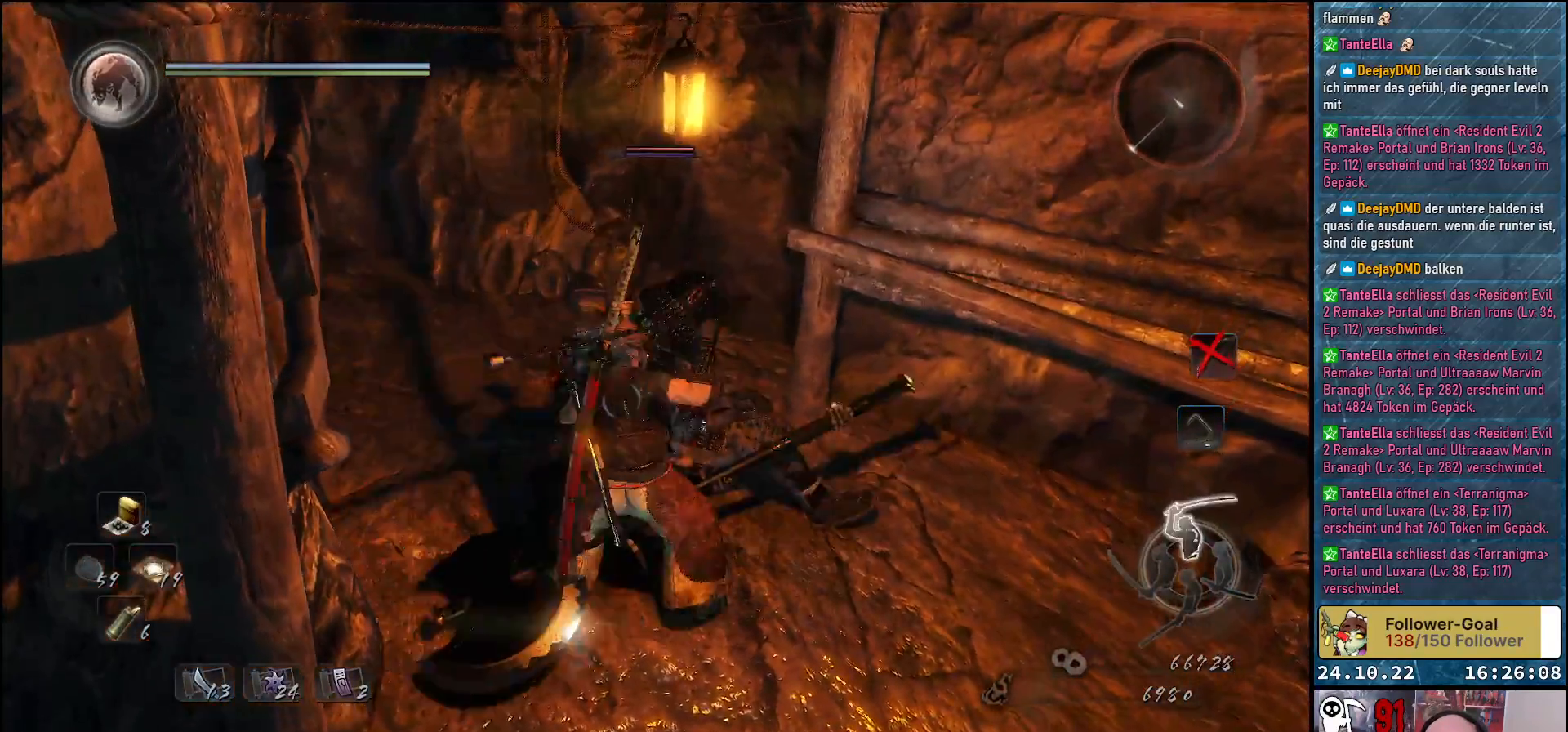
{"buttons": [], "left_stick": "center", "right_stick": "center", "events": [[33, "X", "up"], [133, "X", "down"], [200, "X", "up"], [300, "X", "down"], [367, "X", "up"], [450, "X", "down"], [500, "X", "up"]]}
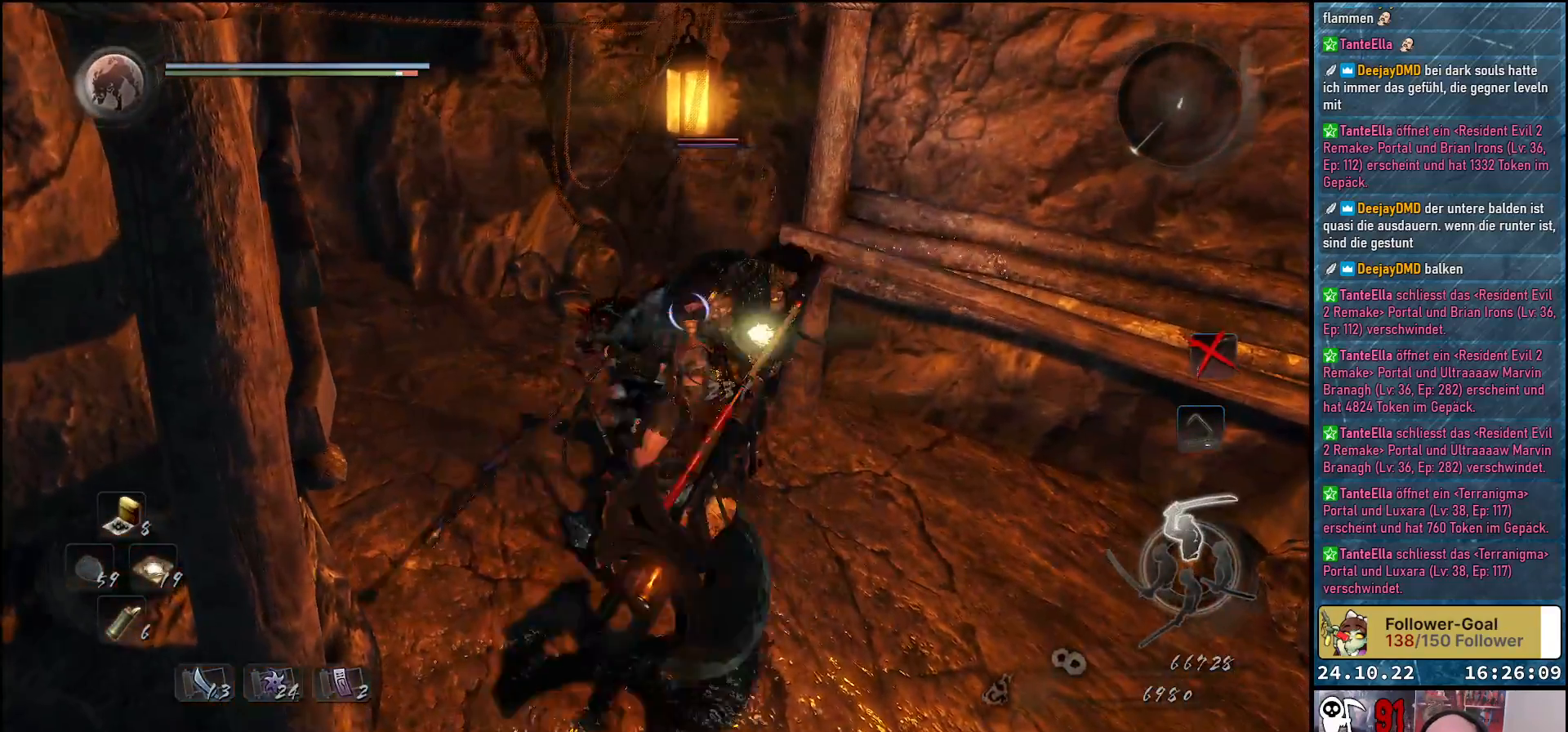
{"buttons": ["X"], "left_stick": "center", "right_stick": "center", "events": [[67, "X", "down"], [150, "X", "up"], [217, "X", "down"], [283, "X", "up"], [350, "X", "down"], [417, "X", "up"], [500, "X", "down"]]}
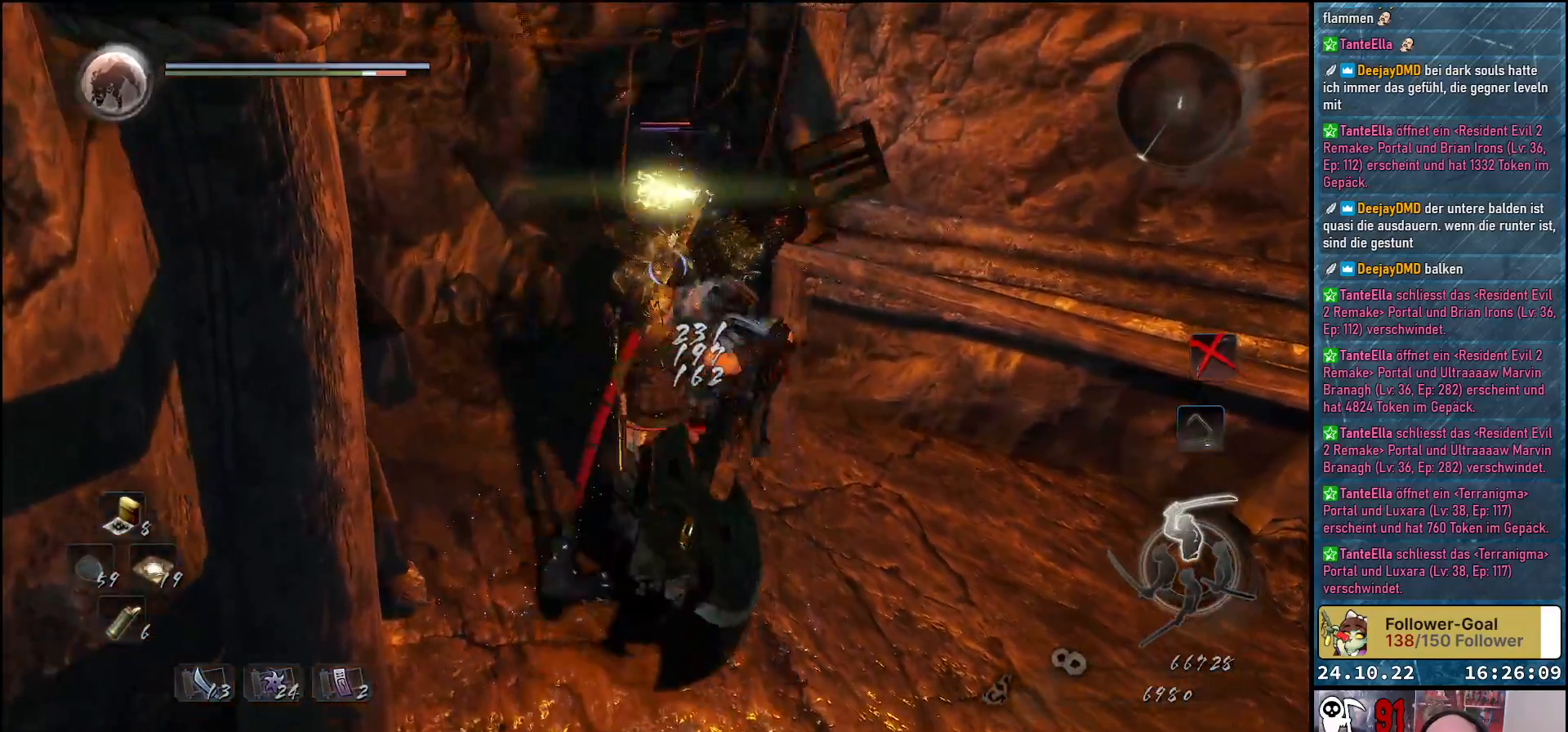
{"buttons": [], "left_stick": "center", "right_stick": "center", "events": [[67, "X", "up"], [150, "X", "down"], [217, "X", "up"], [300, "X", "down"], [350, "X", "up"], [433, "X", "down"], [500, "X", "up"]]}
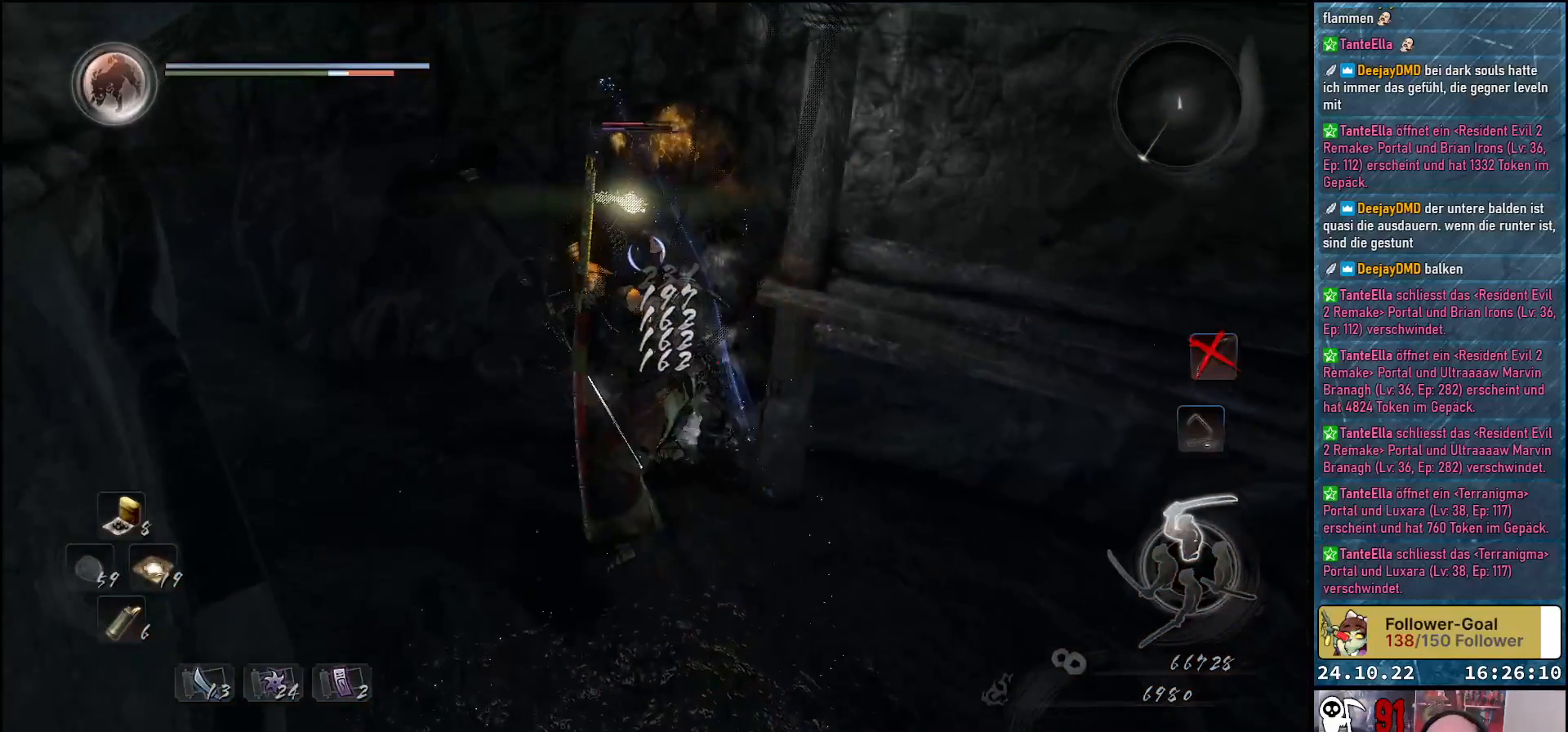
{"buttons": [], "left_stick": "down", "right_stick": "center", "events": [[83, "X", "down"], [150, "X", "up"], [217, "X", "down"], [300, "X", "up"], [300, "left_stick", "down"]]}
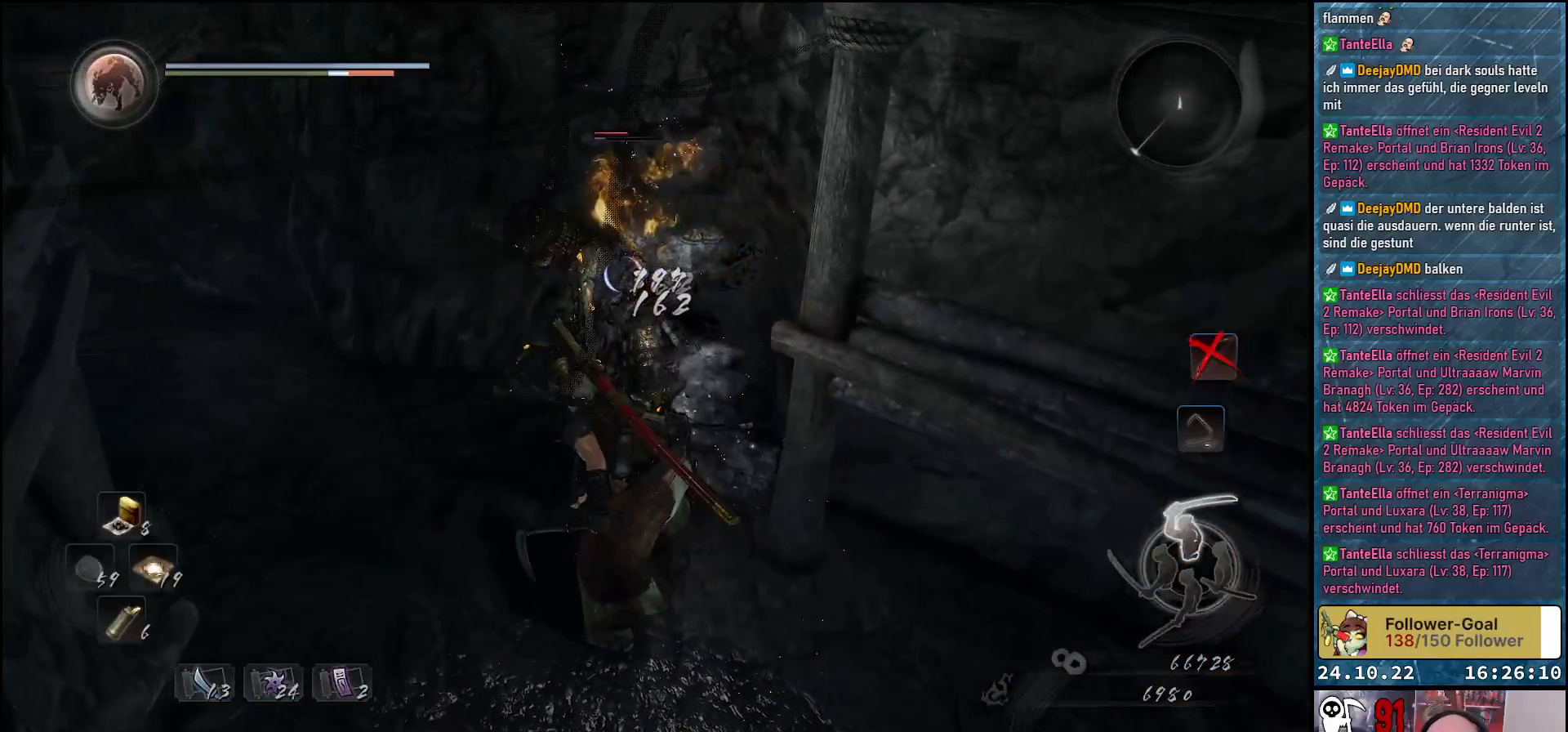
{"buttons": [], "left_stick": "down", "right_stick": "center", "events": [[267, "A", "down"], [417, "A", "up"]]}
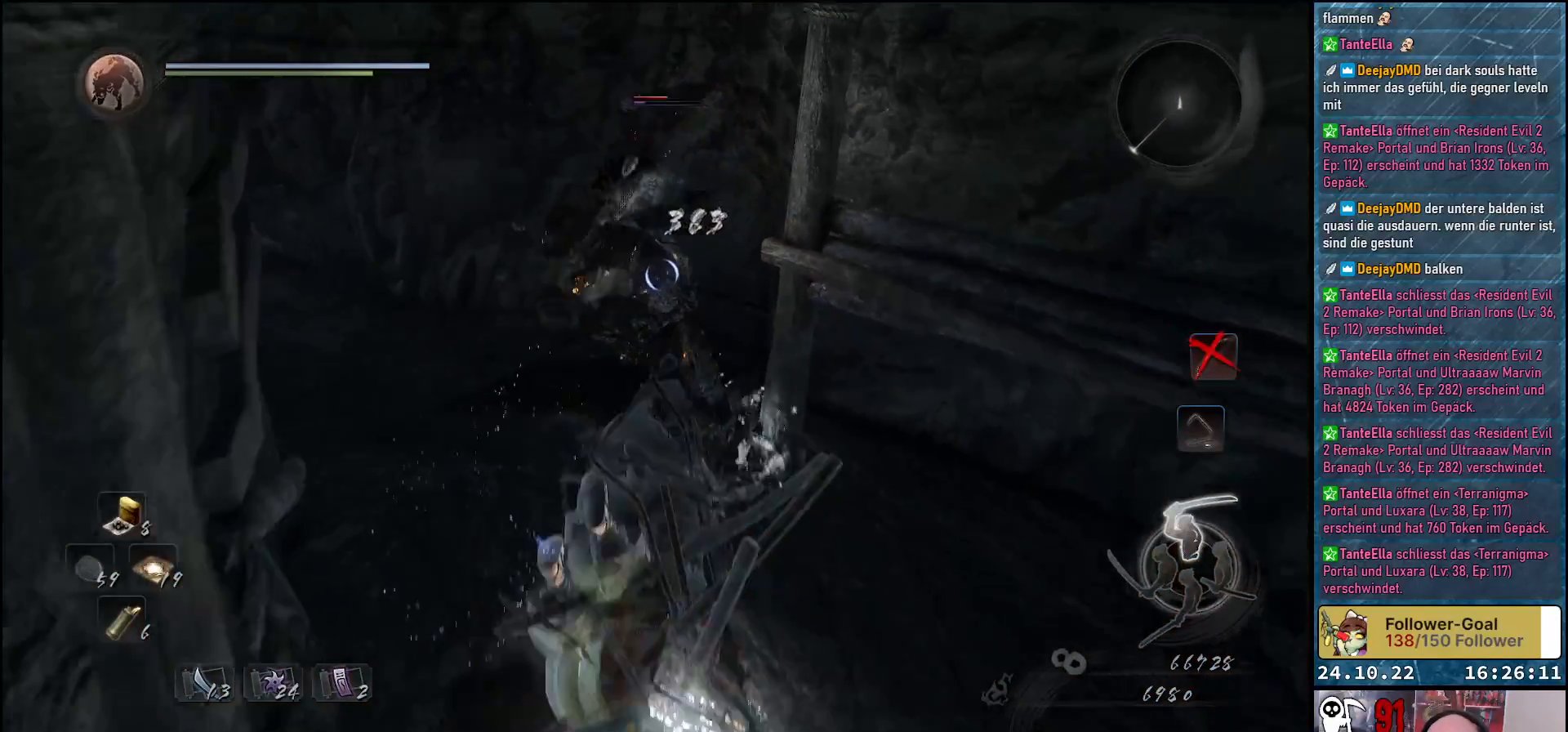
{"buttons": [], "left_stick": "down", "right_stick": "center", "events": []}
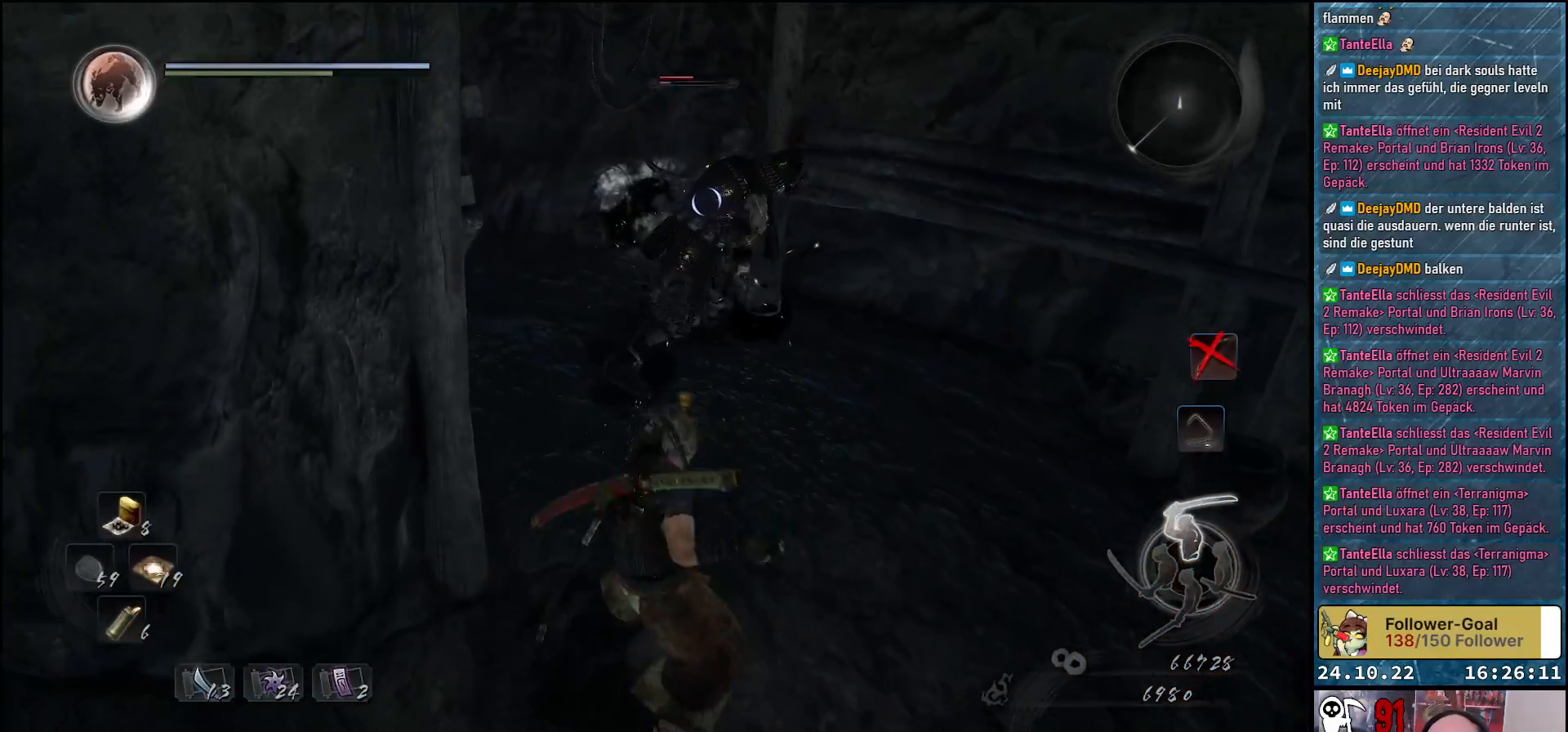
{"buttons": [], "left_stick": "down", "right_stick": "center", "events": []}
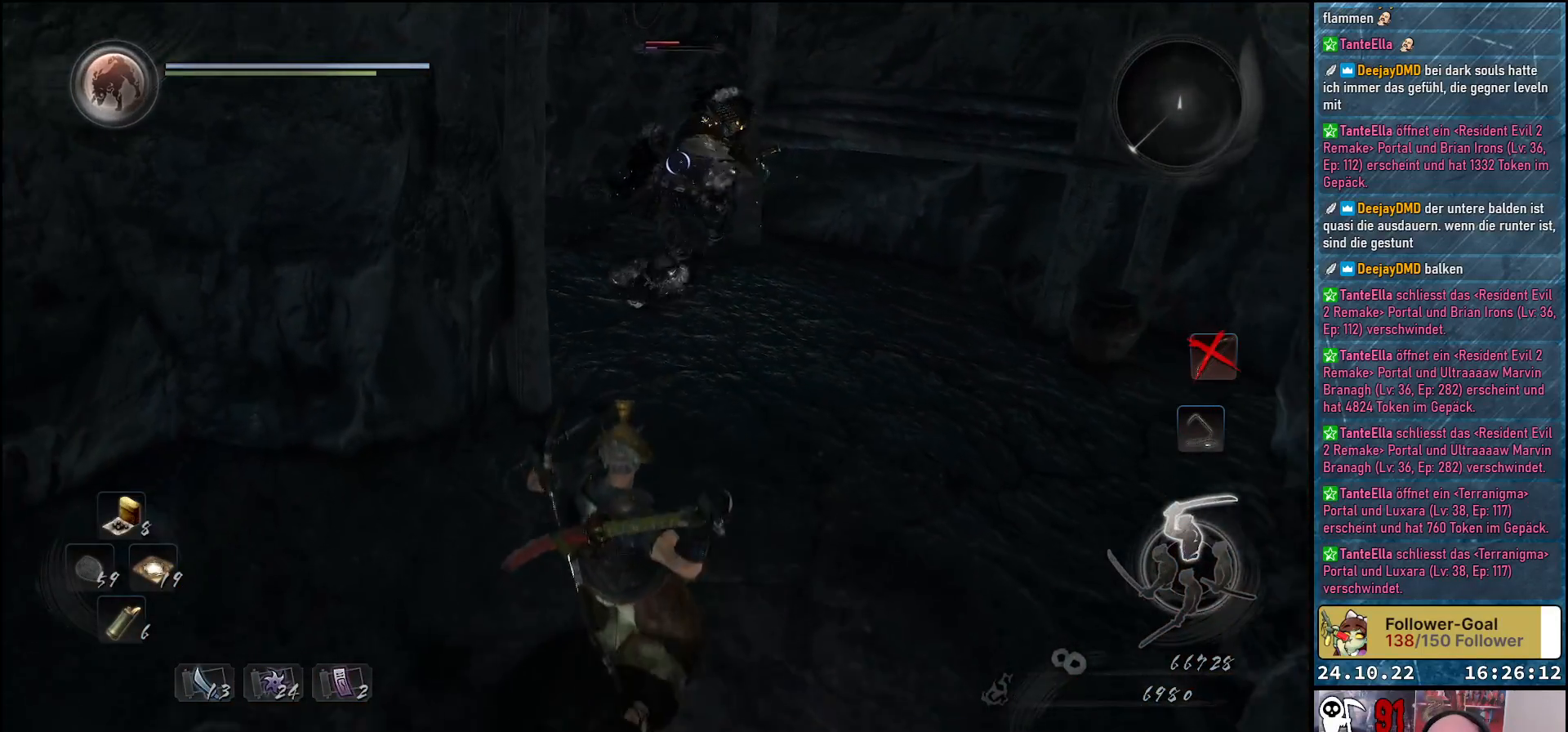
{"buttons": ["Y"], "left_stick": "center", "right_stick": "center", "events": [[50, "Y", "down"], [167, "left_stick", "center"]]}
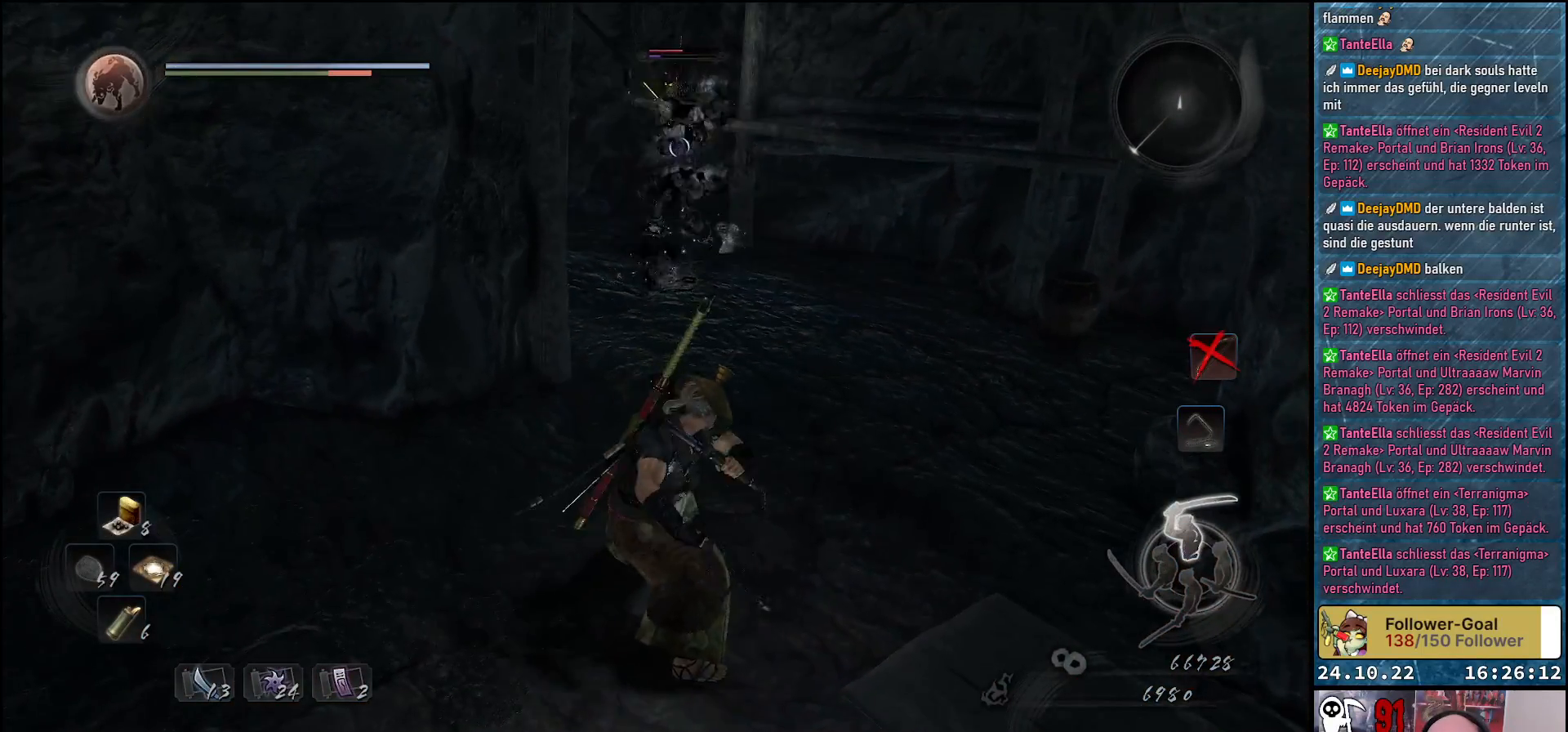
{"buttons": ["Y"], "left_stick": "center", "right_stick": "center", "events": []}
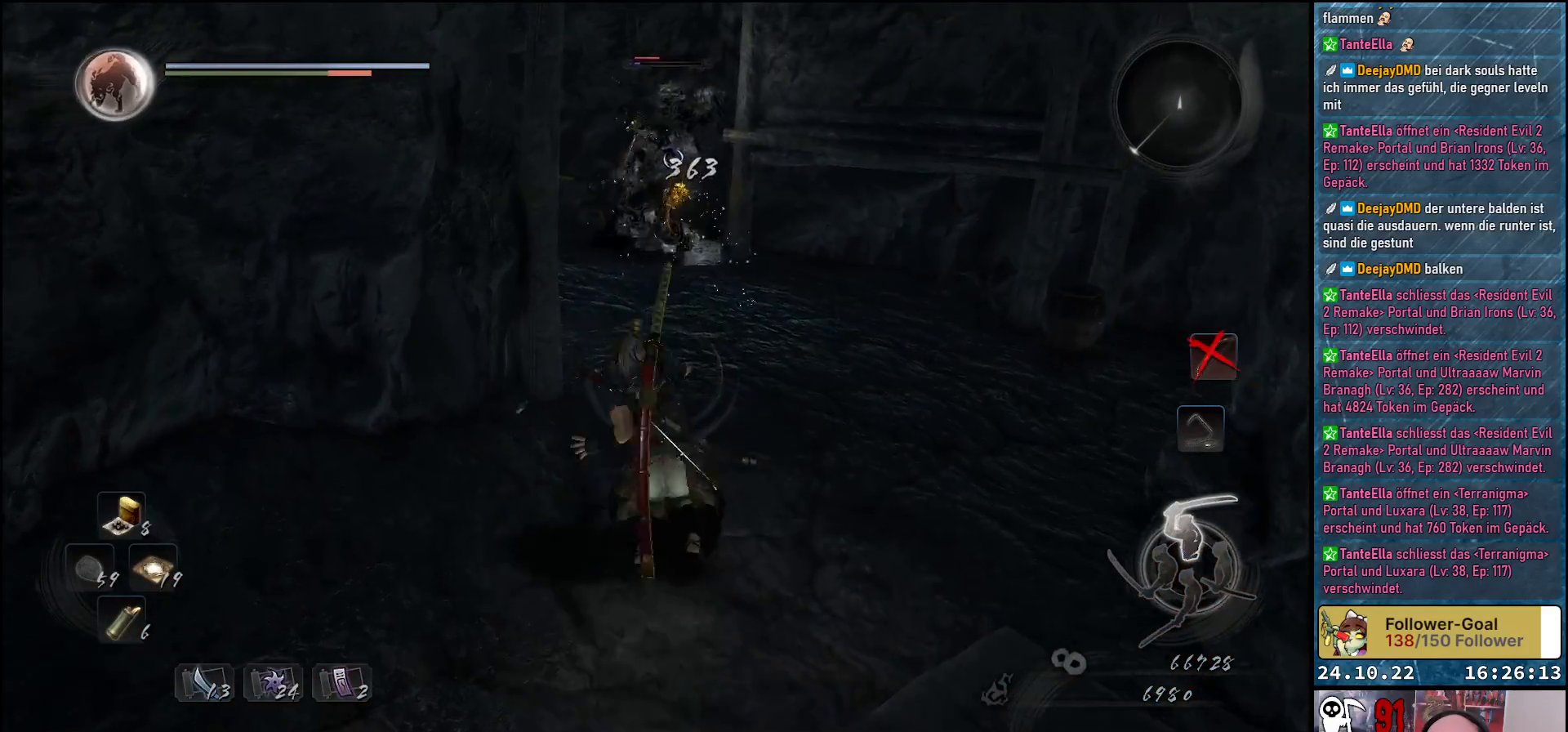
{"buttons": ["X"], "left_stick": "up", "right_stick": "center", "events": [[183, "left_stick", "up"], [233, "Y", "up"], [450, "X", "down"]]}
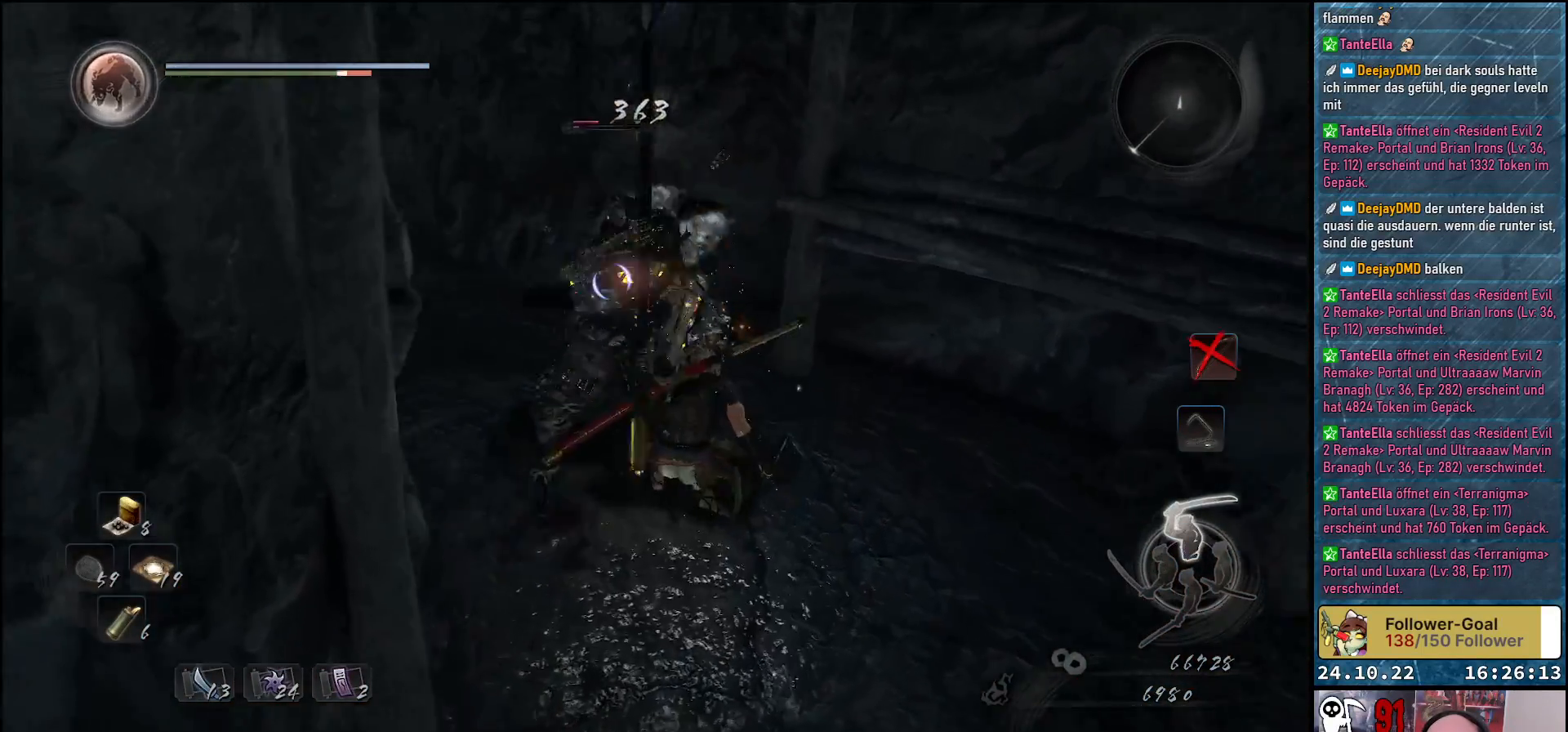
{"buttons": [], "left_stick": "up", "right_stick": "center", "events": [[33, "X", "up"], [117, "X", "down"], [167, "X", "up"], [250, "X", "down"], [317, "X", "up"], [400, "X", "down"], [450, "X", "up"]]}
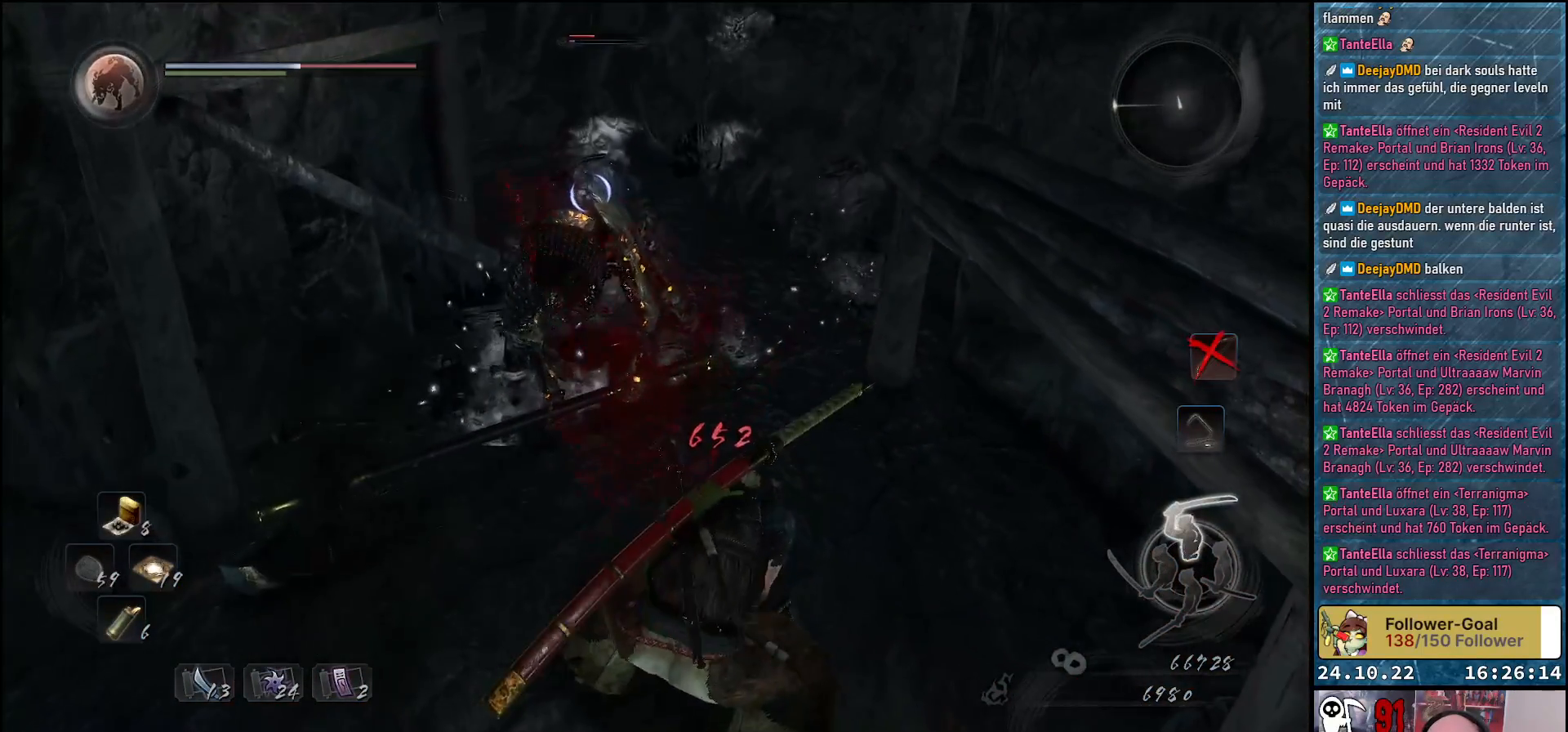
{"buttons": [], "left_stick": "up", "right_stick": "center", "events": [[117, "X", "down"], [183, "X", "up"], [417, "X", "down"], [483, "X", "up"]]}
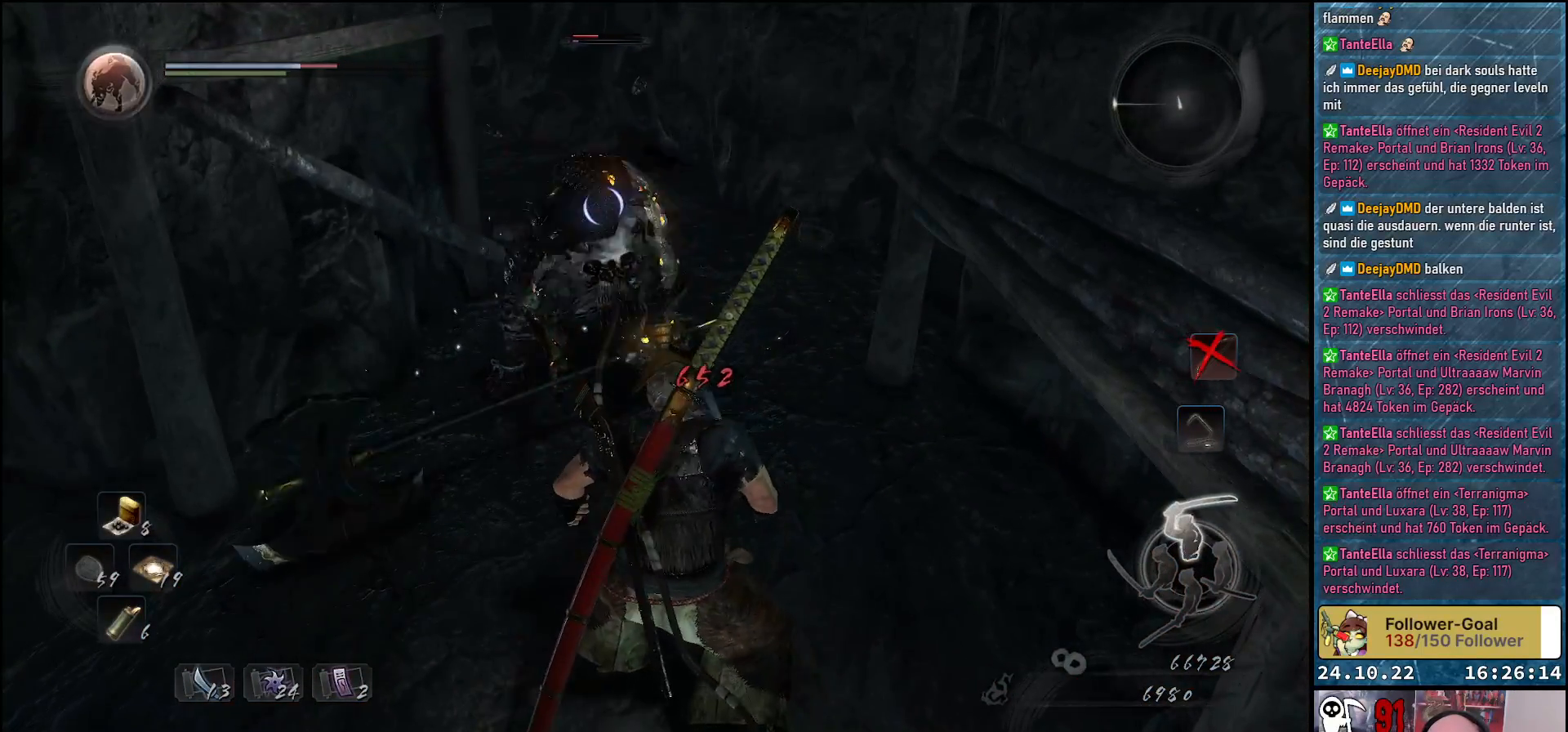
{"buttons": ["X"], "left_stick": "up", "right_stick": "center", "events": [[67, "X", "down"], [133, "X", "up"], [217, "X", "down"], [267, "X", "up"], [383, "X", "down"], [417, "X", "up"], [500, "X", "down"]]}
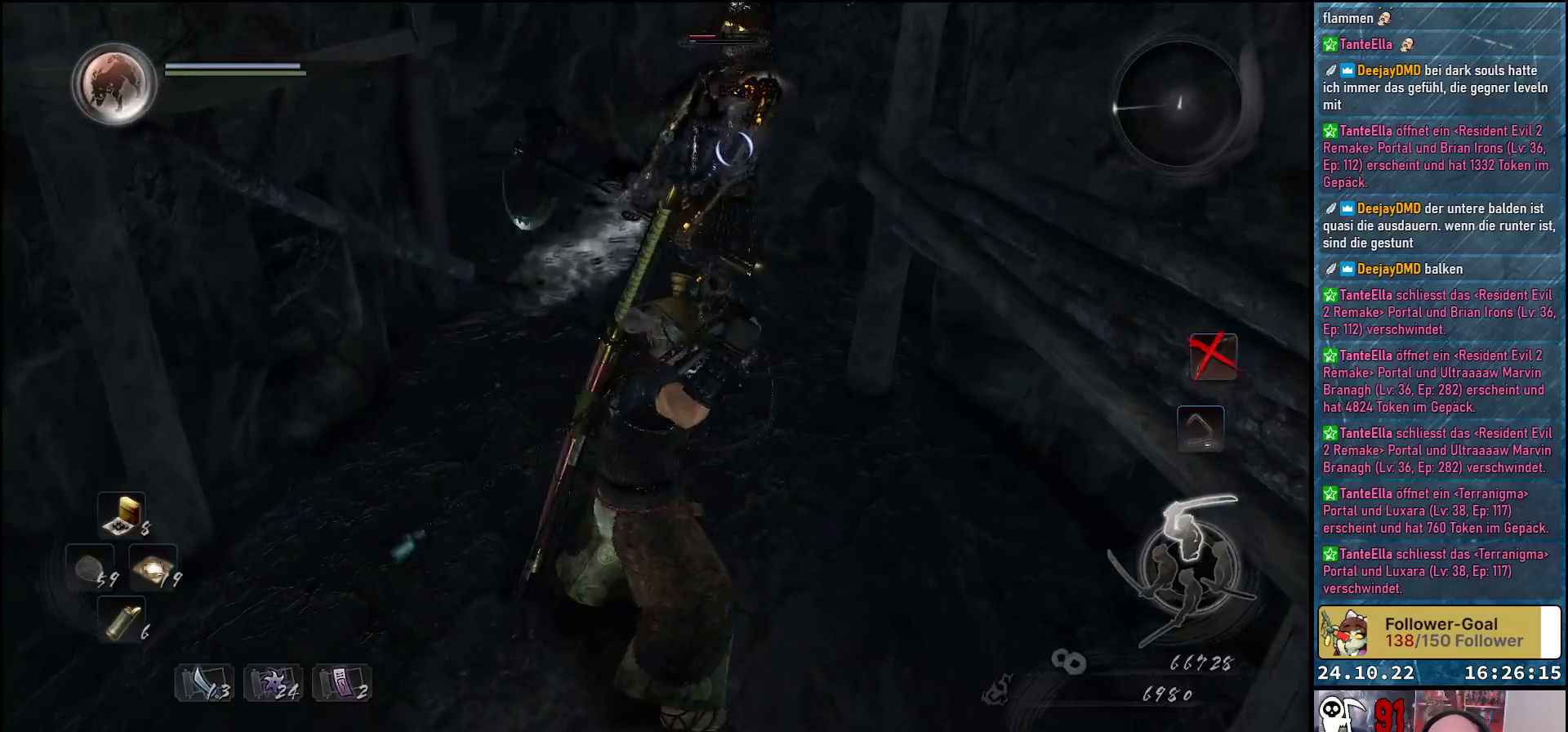
{"buttons": [], "left_stick": "up", "right_stick": "center", "events": [[67, "X", "up"], [150, "X", "down"], [217, "X", "up"], [317, "X", "down"], [367, "X", "up"], [467, "X", "down"], [500, "X", "up"]]}
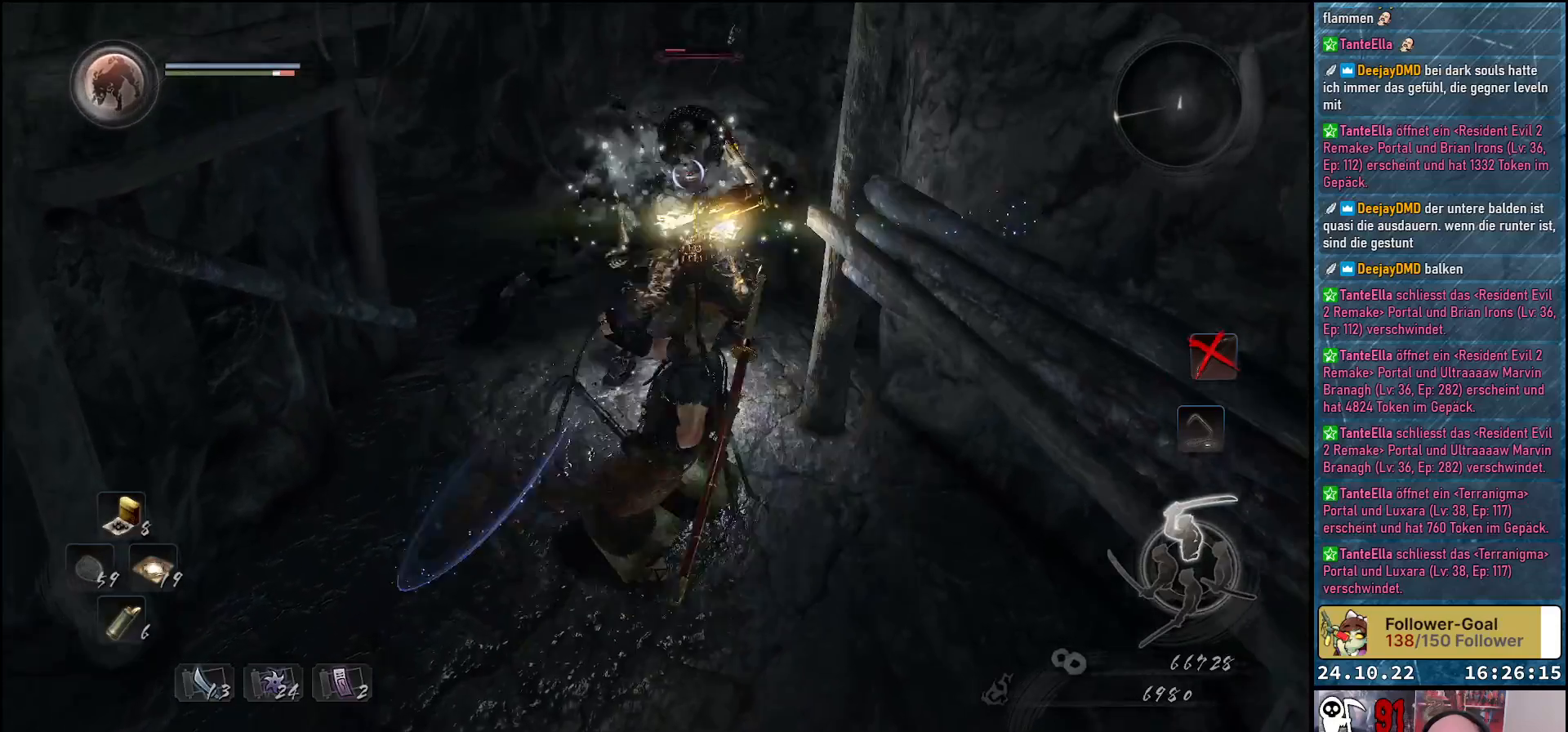
{"buttons": [], "left_stick": "center", "right_stick": "center", "events": [[100, "X", "down"], [117, "left_stick", "center"], [167, "X", "up"], [250, "X", "down"], [300, "X", "up"], [383, "X", "down"], [433, "X", "up"]]}
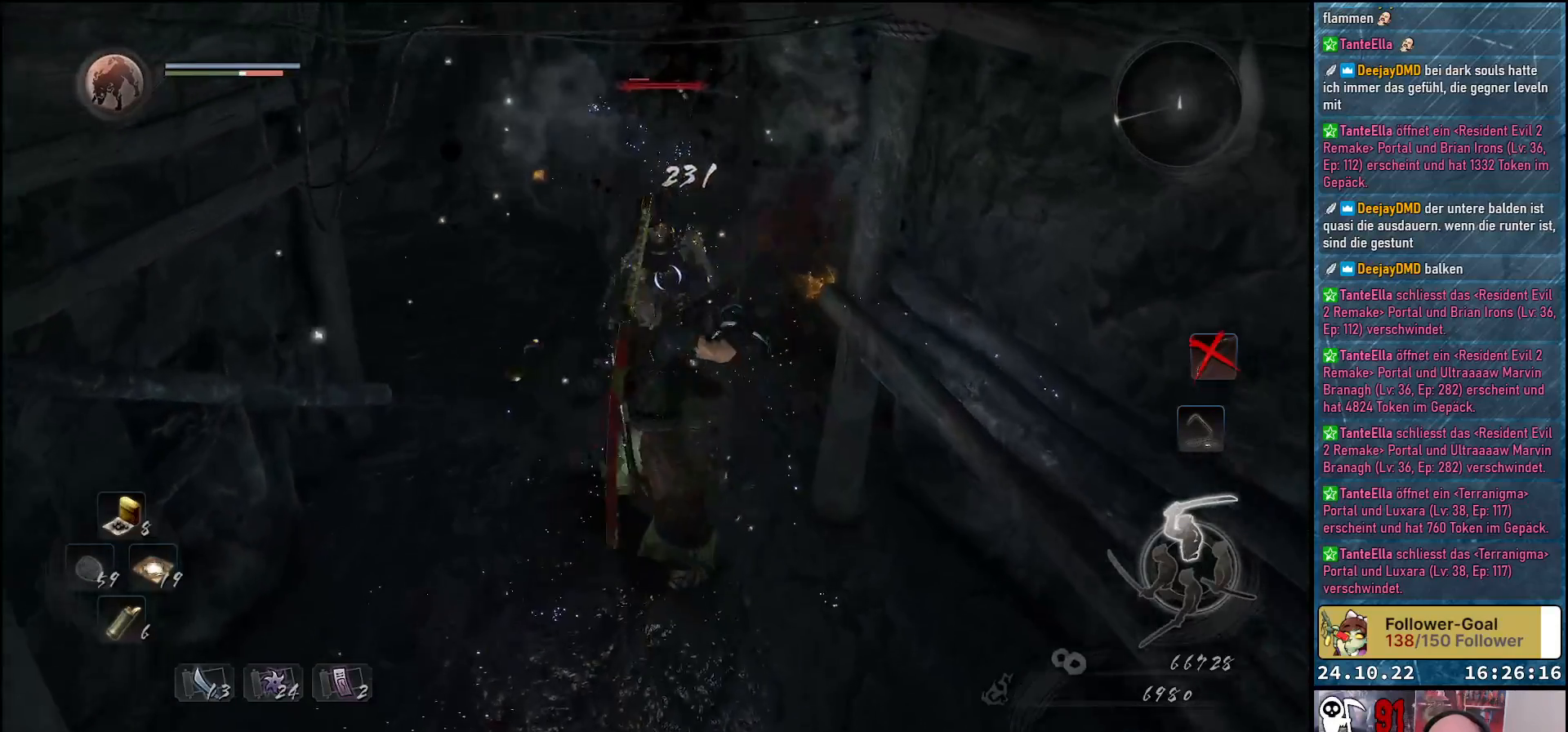
{"buttons": ["X"], "left_stick": "center", "right_stick": "center", "events": [[50, "X", "down"], [83, "X", "up"], [183, "X", "down"], [250, "X", "up"], [333, "X", "down"], [383, "X", "up"], [467, "X", "down"]]}
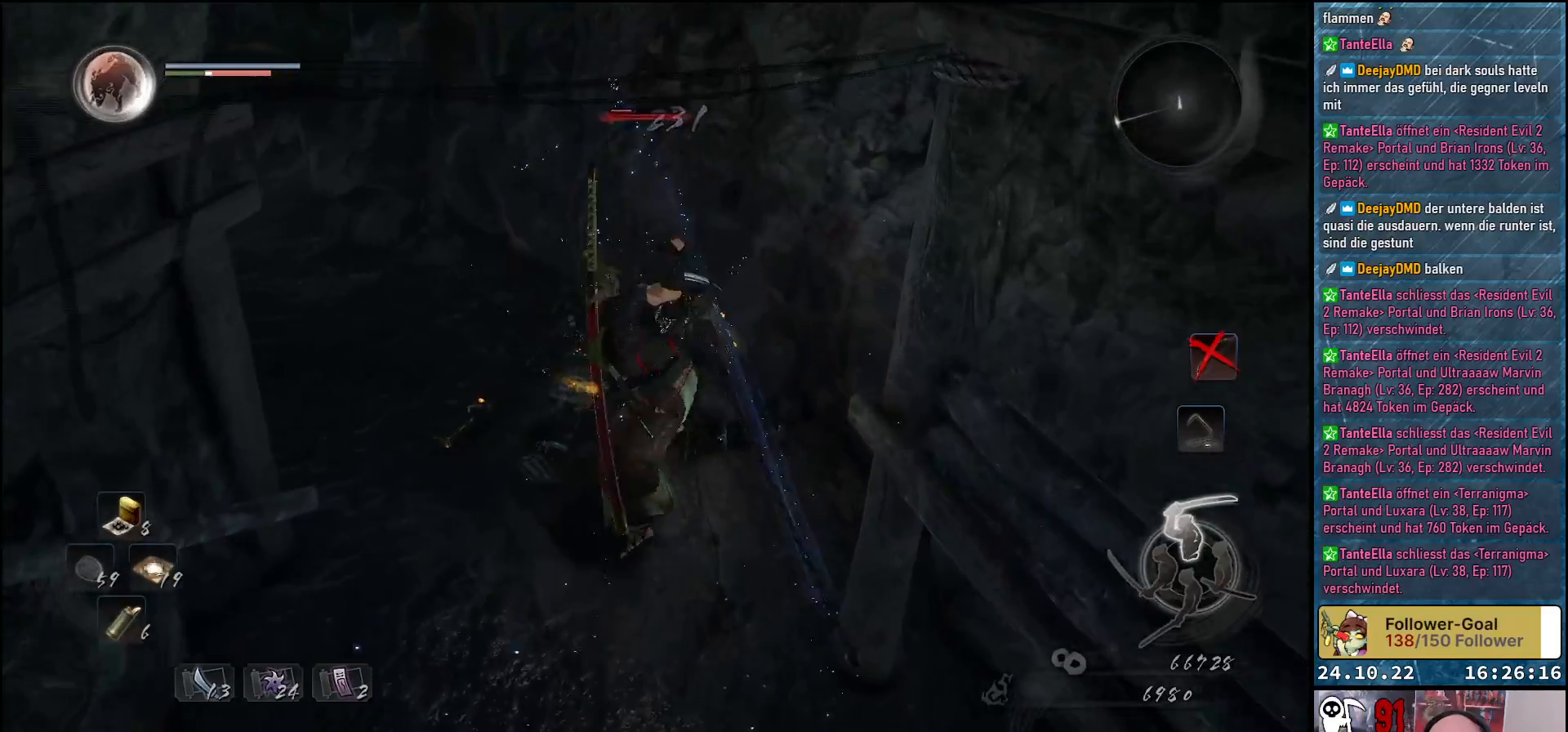
{"buttons": [], "left_stick": "center", "right_stick": "center", "events": [[33, "X", "up"]]}
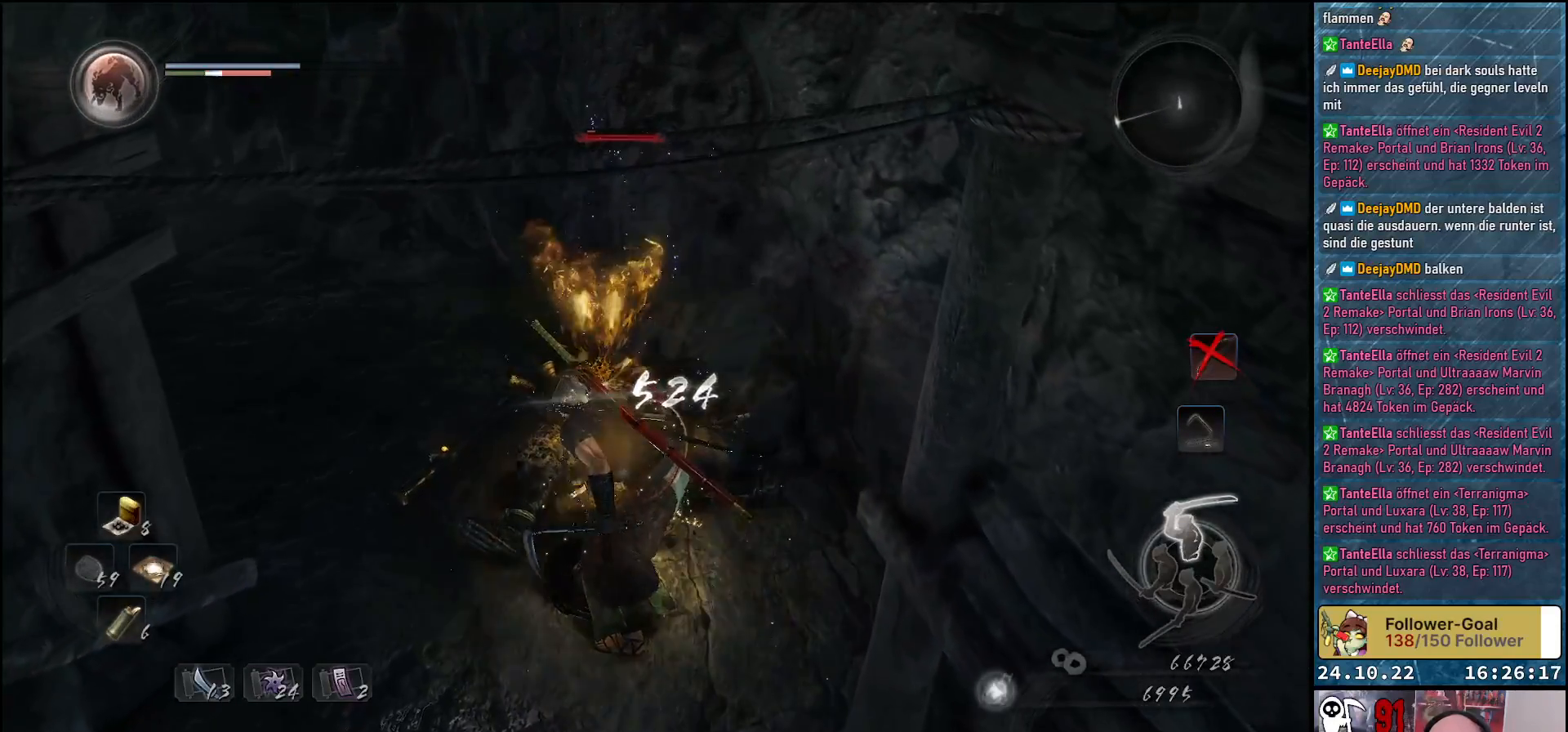
{"buttons": [], "left_stick": "up", "right_stick": "center", "events": [[167, "left_stick", "up"]]}
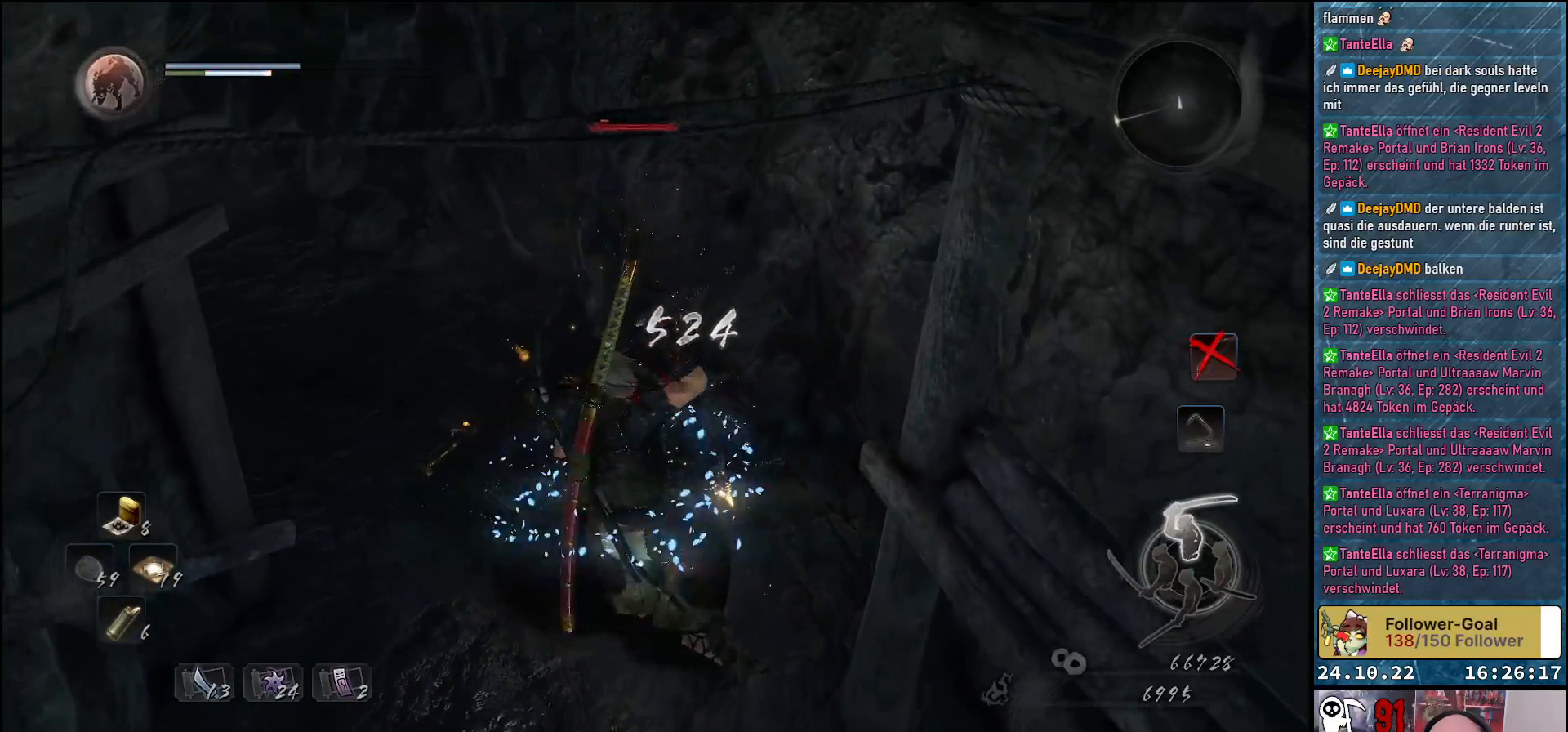
{"buttons": ["Y"], "left_stick": "up", "right_stick": "center", "events": [[450, "Y", "down"]]}
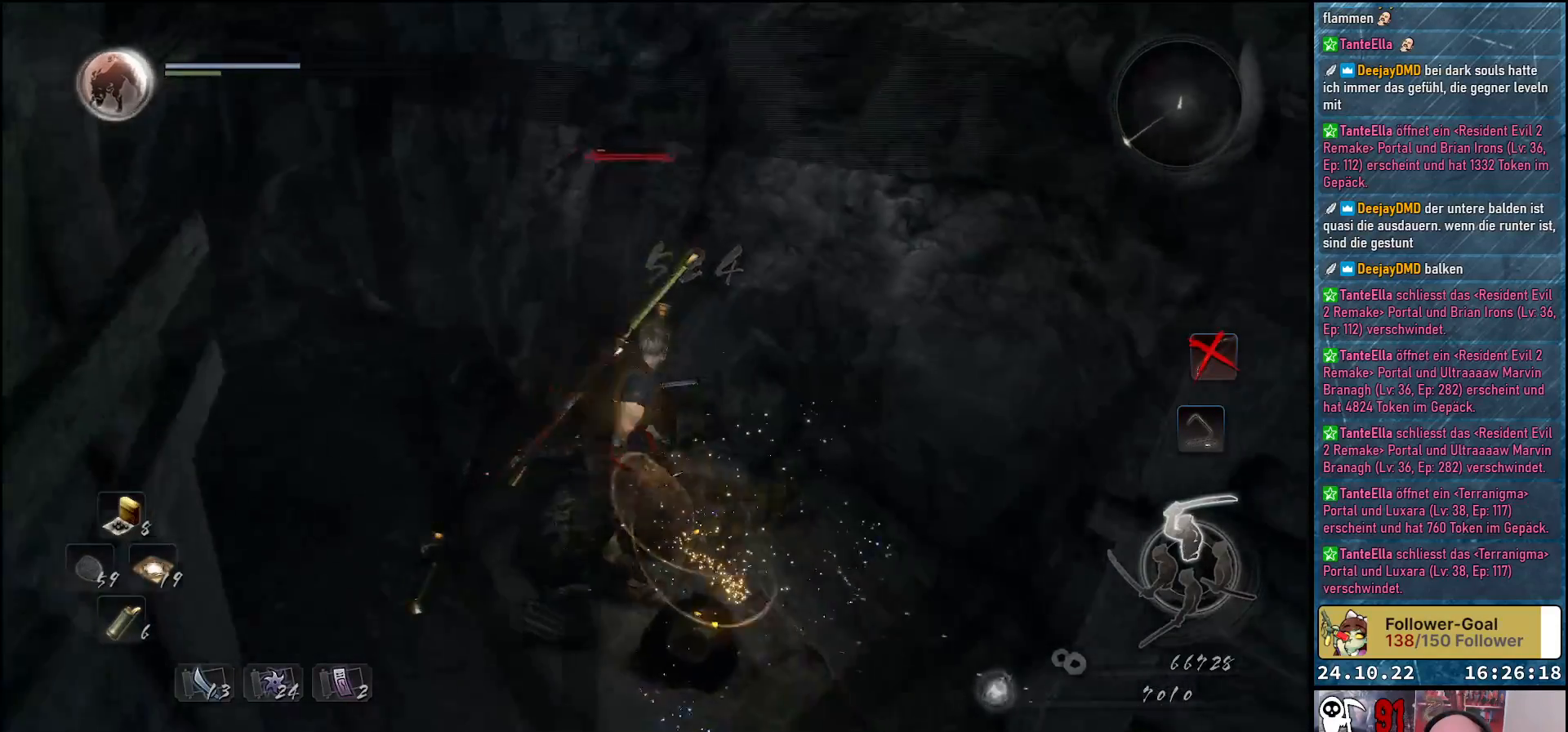
{"buttons": [], "left_stick": "center", "right_stick": "center", "events": [[50, "left_stick", "center"], [133, "Y", "up"]]}
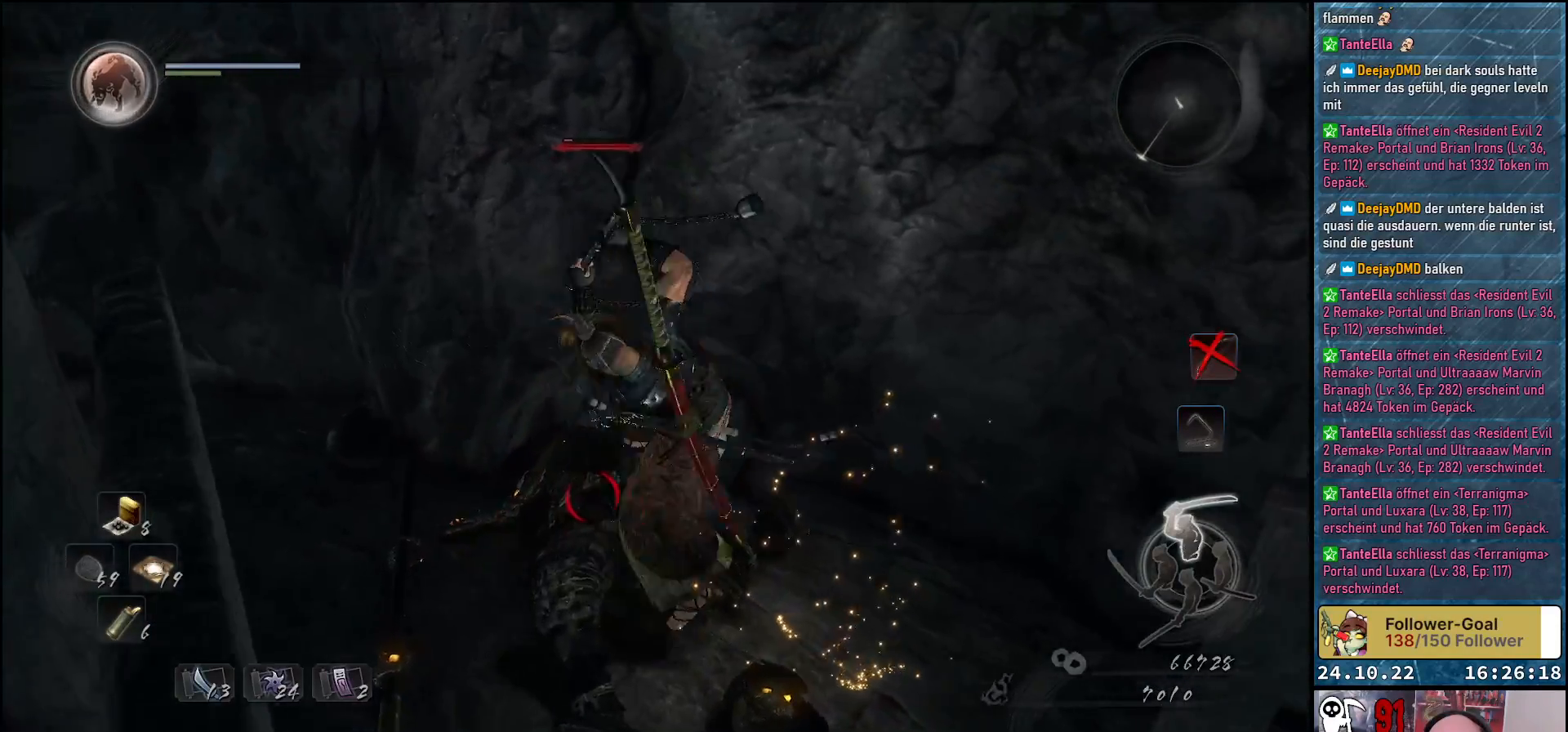
{"buttons": [], "left_stick": "center", "right_stick": "center", "events": []}
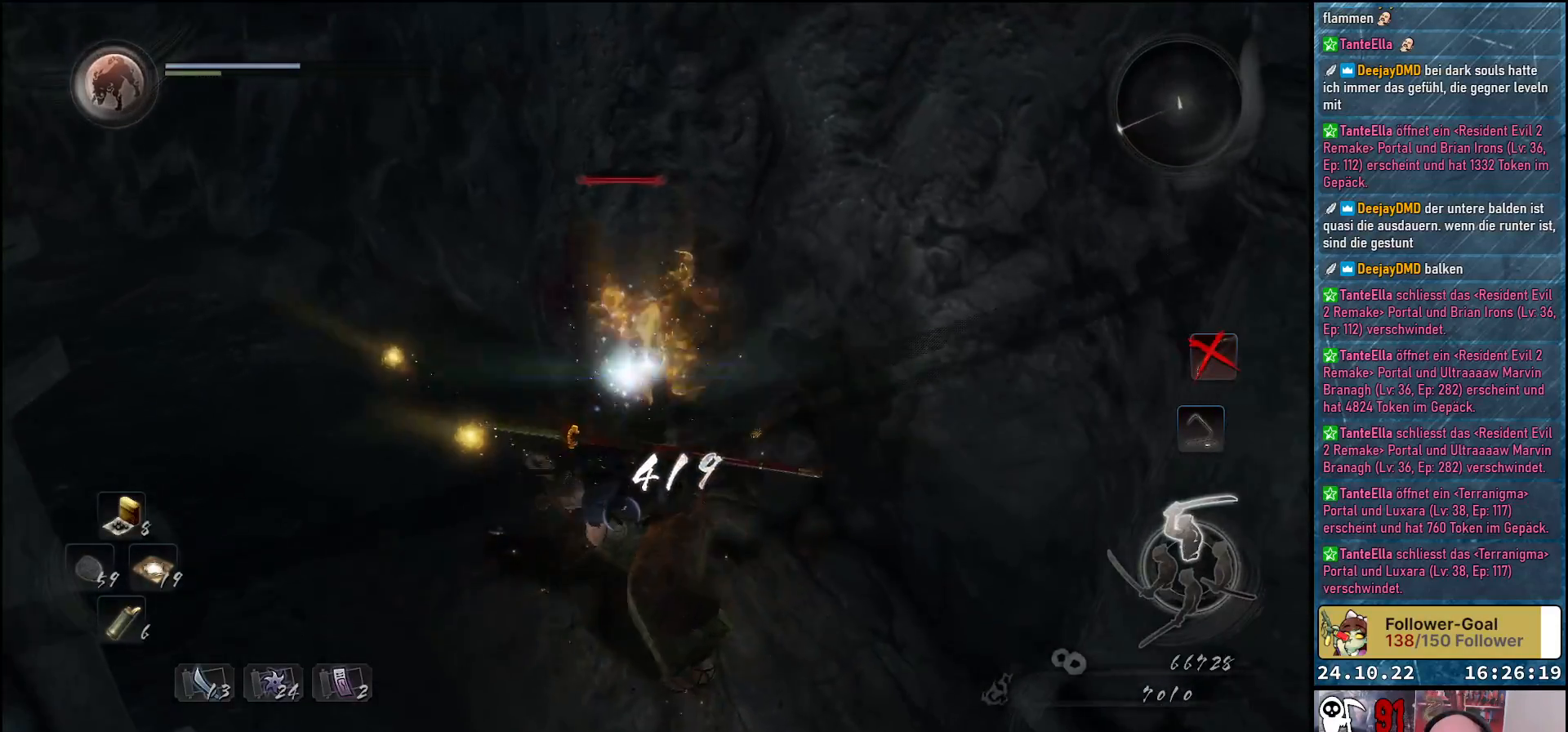
{"buttons": [], "left_stick": "down", "right_stick": "center", "events": [[150, "left_stick", "down"]]}
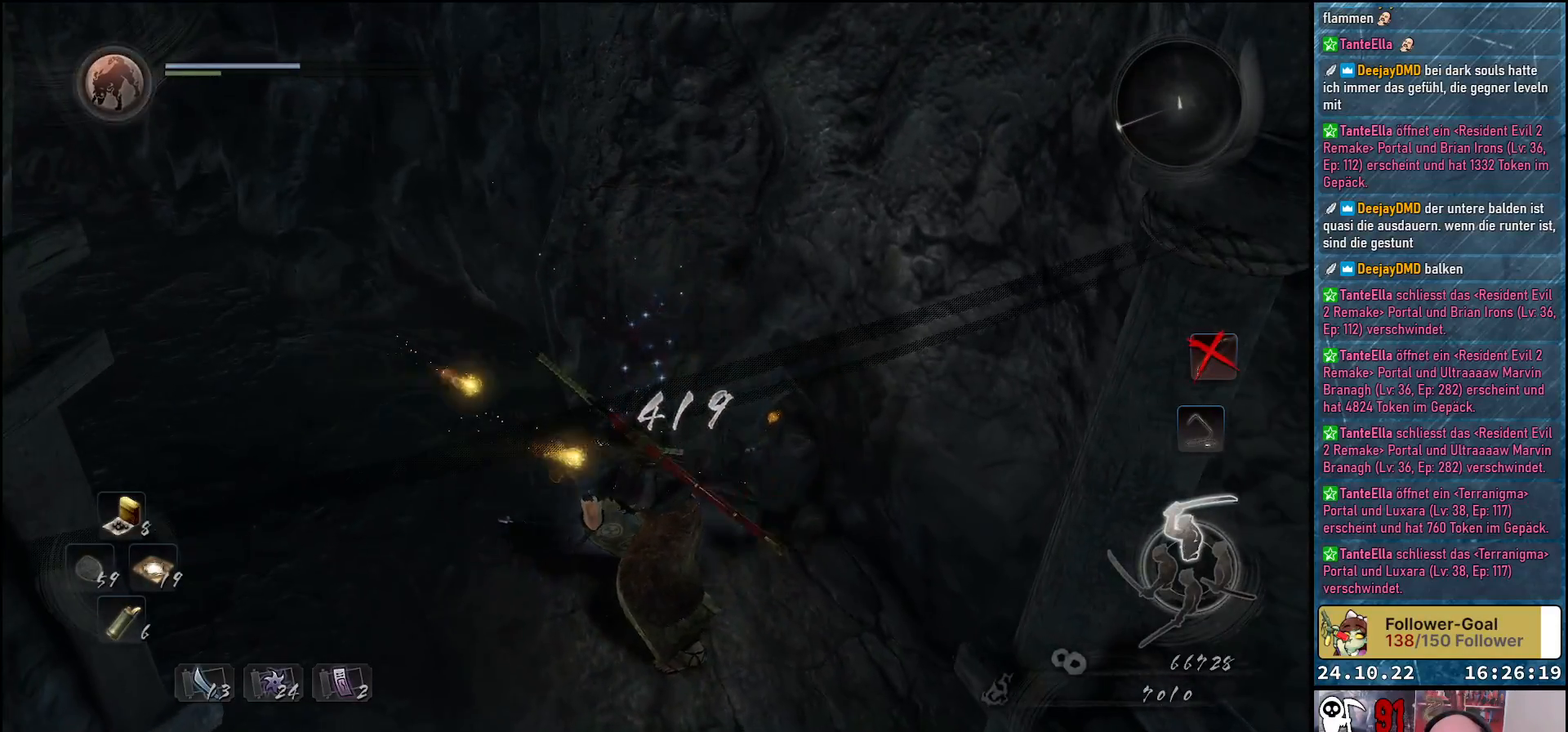
{"buttons": [], "left_stick": "up", "right_stick": "center", "events": [[83, "left_stick", "center"], [250, "left_stick", "up"]]}
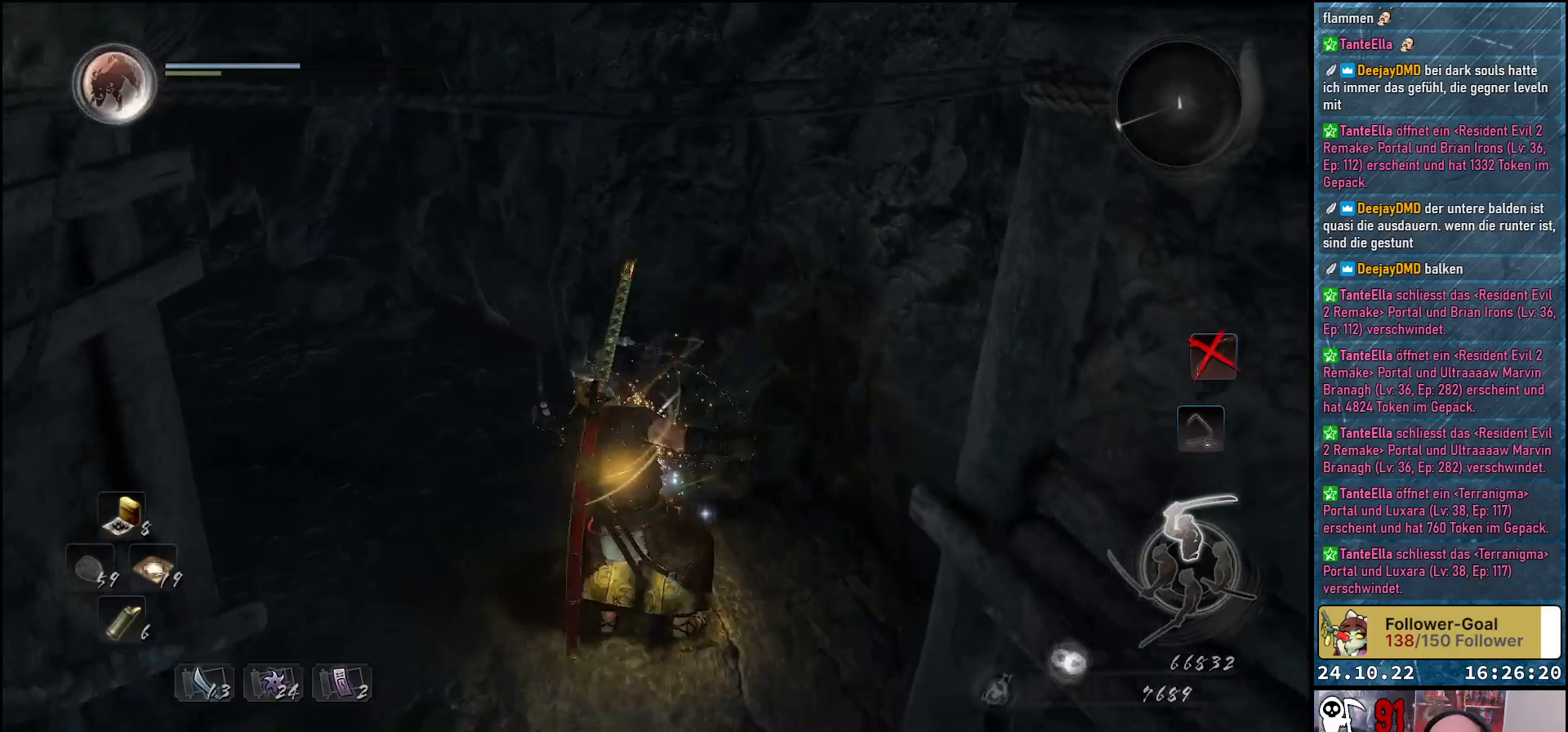
{"buttons": ["B"], "left_stick": "center", "right_stick": "center", "events": [[300, "B", "down"], [400, "B", "up"], [450, "left_stick", "center"], [467, "B", "down"]]}